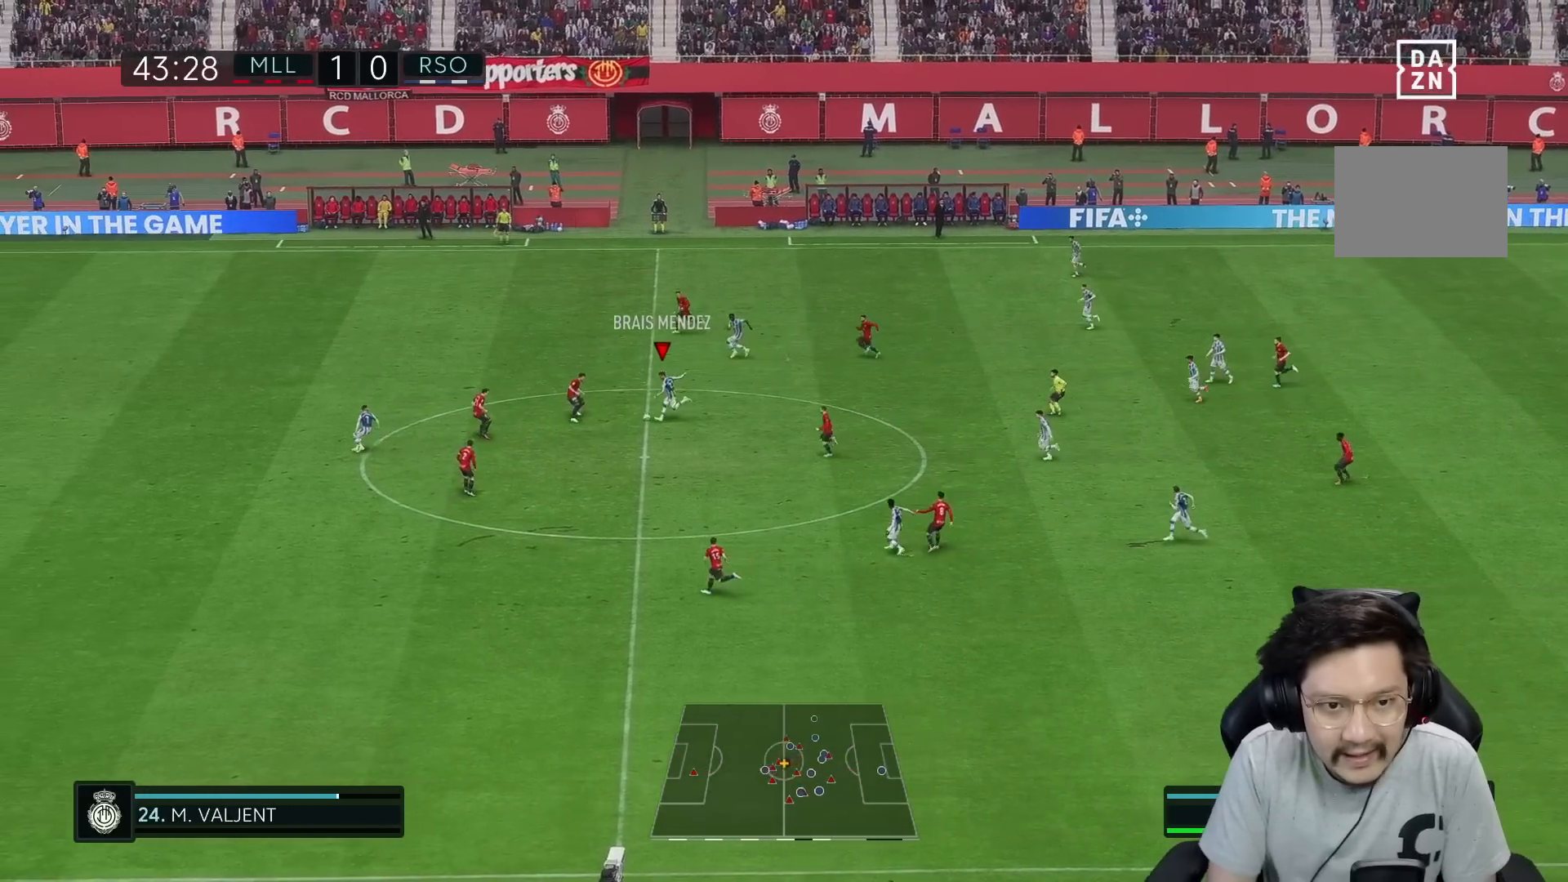
Gameplay with a controller (Xbox layout); each line is a JSON object with the inputs held at the frame after it. "events" lists button and stick changes between this image and that frame as [ms after this image, input, new state], when the widget could be followed in between. Not read: L3 R3.
{"buttons": [], "left_stick": "up", "right_stick": "center", "events": [[50, "A", "up"], [100, "R1", "down"], [100, "R2", "up"], [283, "R1", "up"], [400, "left_stick", "up"]]}
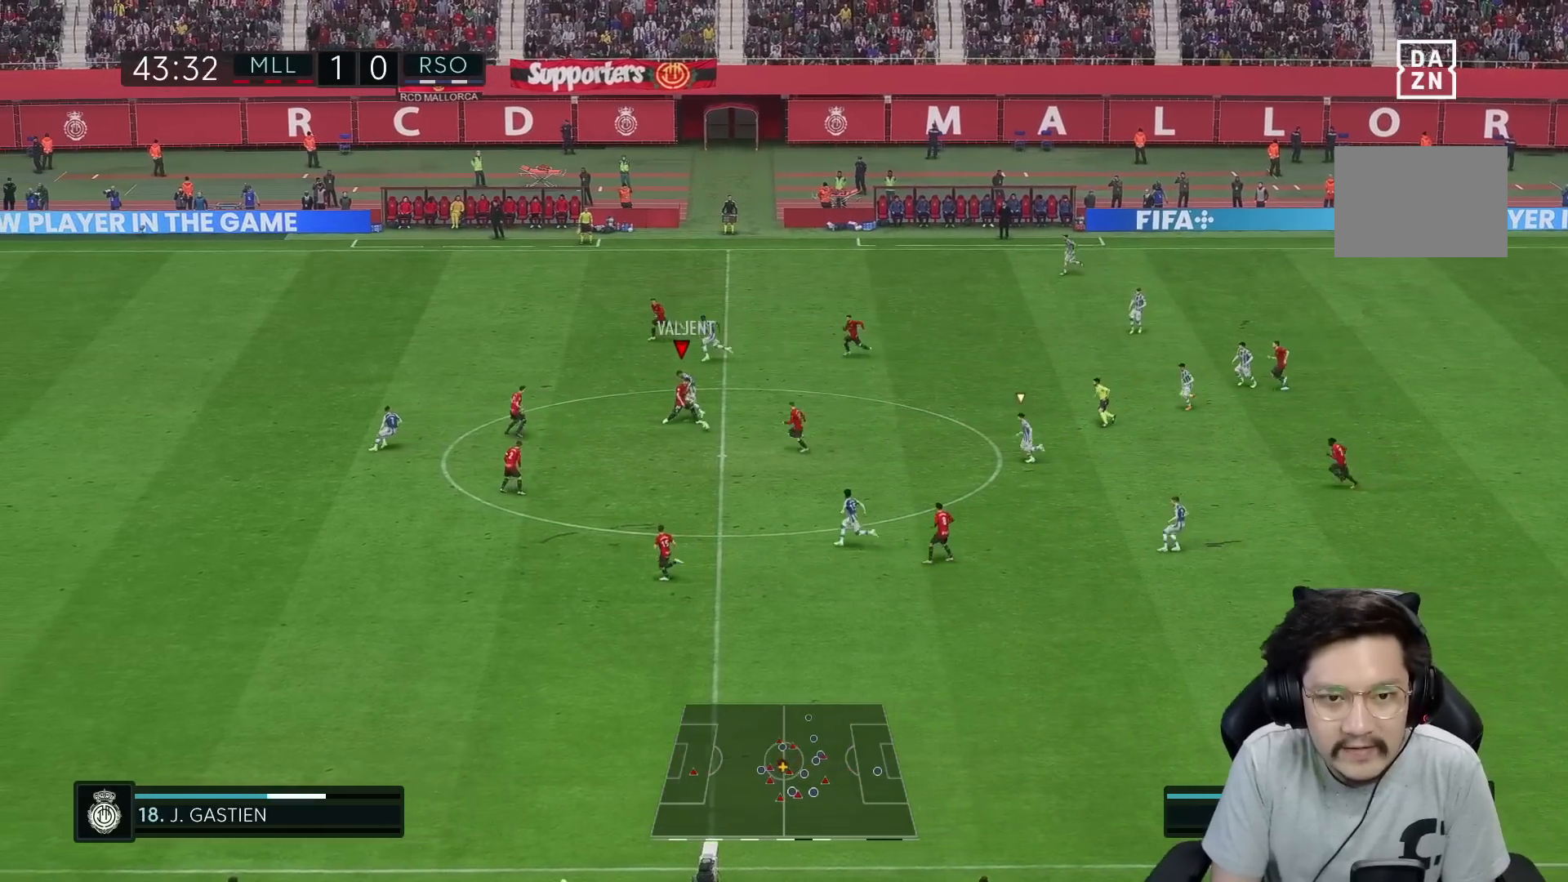
{"buttons": ["R1", "R2"], "left_stick": "up", "right_stick": "center", "events": [[217, "R2", "down"], [300, "R1", "down"]]}
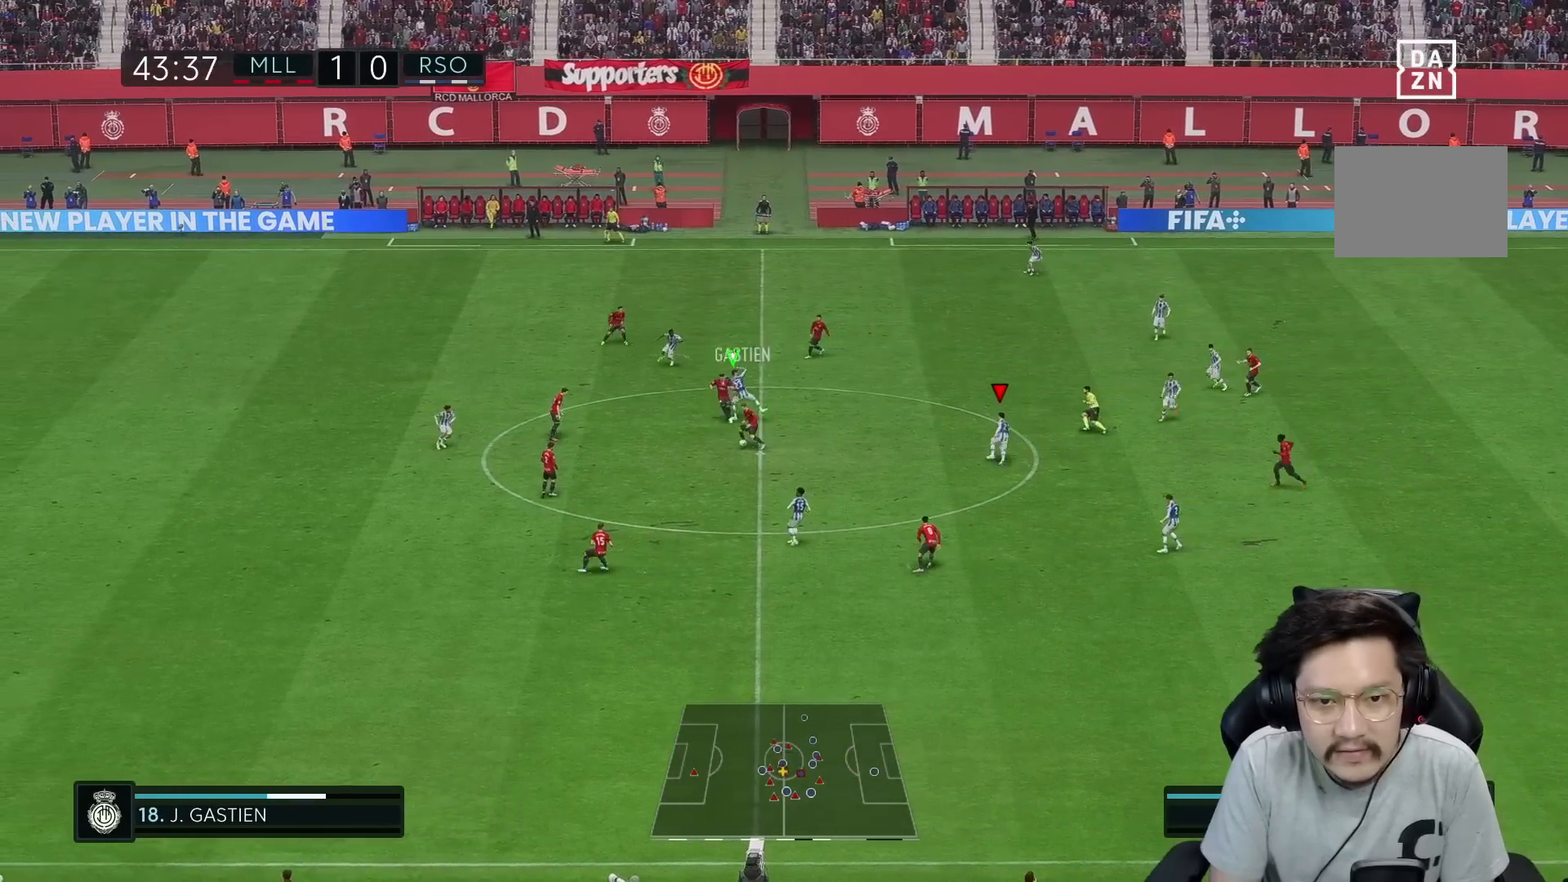
{"buttons": ["R1", "R2"], "left_stick": "down", "right_stick": "center", "events": [[267, "left_stick", "center"], [300, "L1", "down"], [350, "left_stick", "down"], [367, "L1", "up"]]}
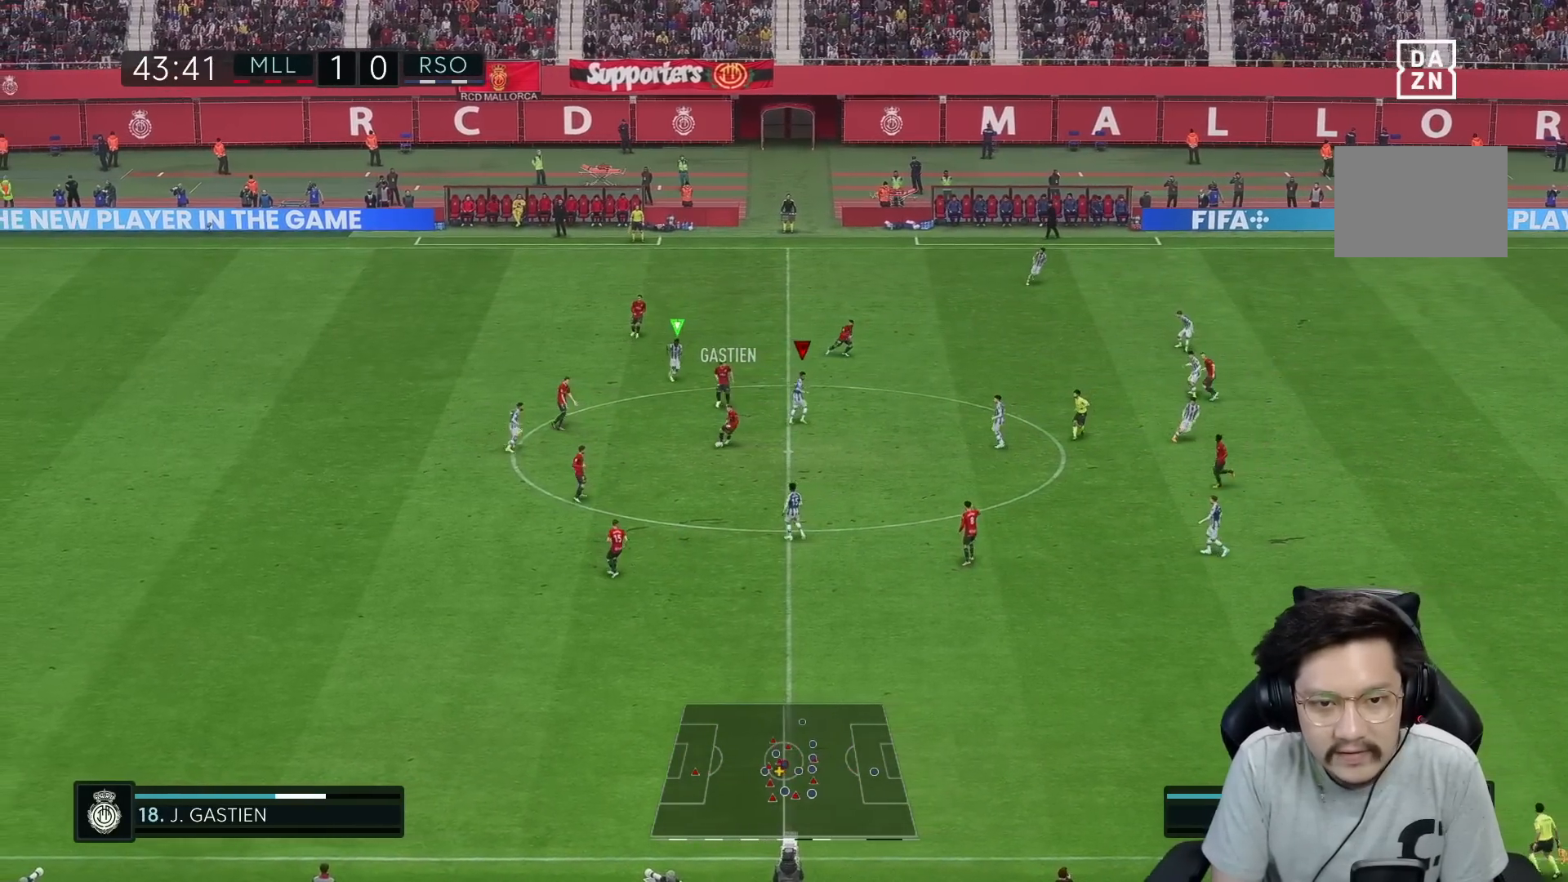
{"buttons": ["L2", "R2"], "left_stick": "right", "right_stick": "center", "events": [[250, "R1", "up"], [250, "right_stick", "down"], [317, "right_stick", "center"], [400, "L2", "down"], [417, "left_stick", "right"]]}
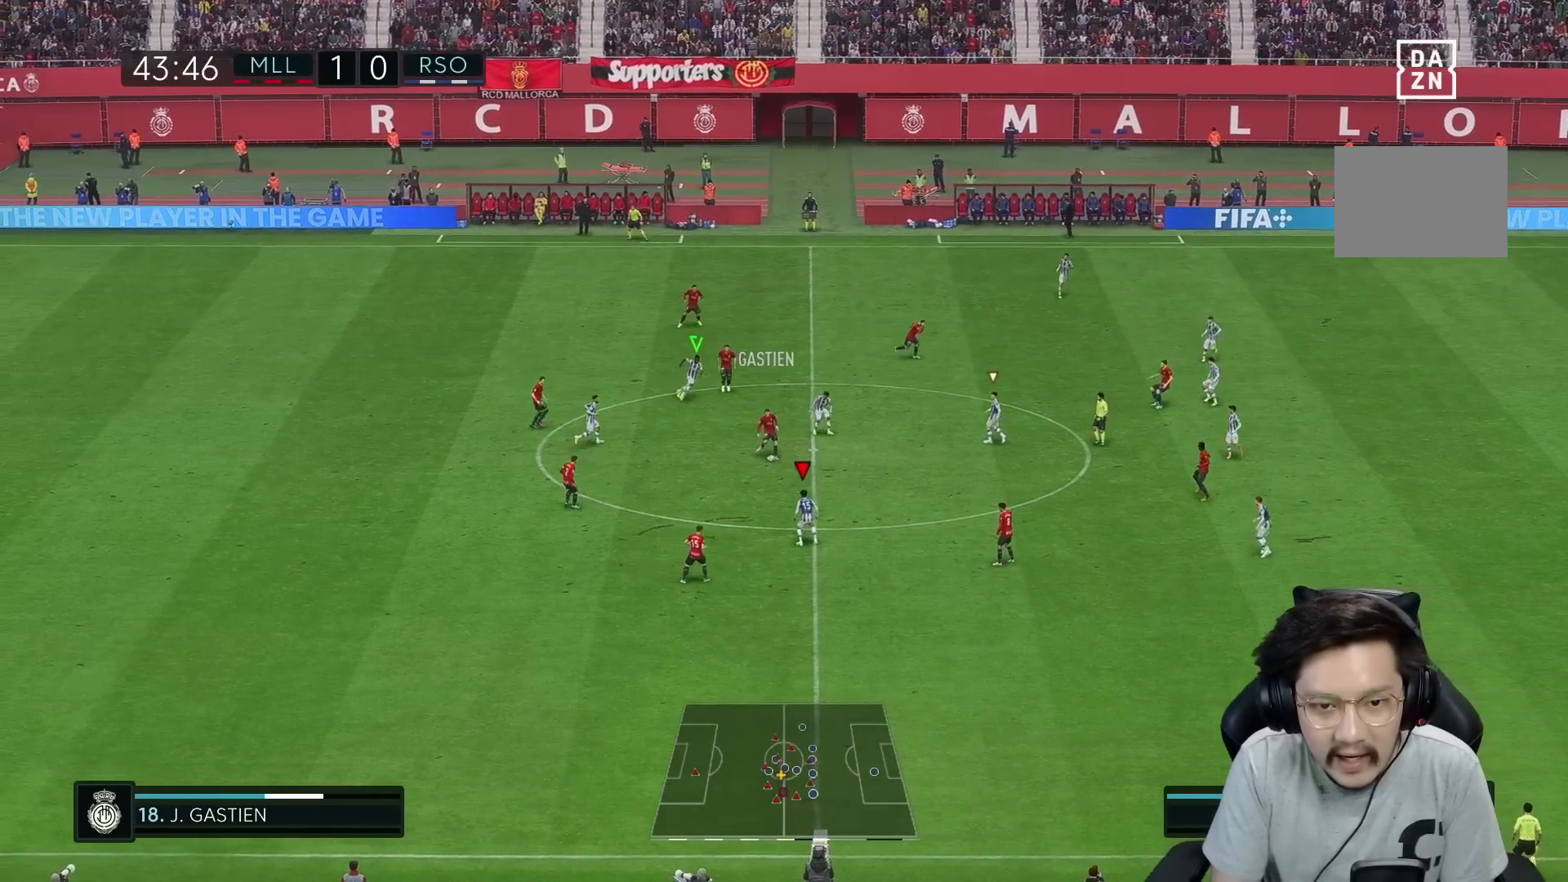
{"buttons": ["R1", "R2"], "left_stick": "right", "right_stick": "center", "events": [[83, "R1", "down"], [483, "L2", "up"]]}
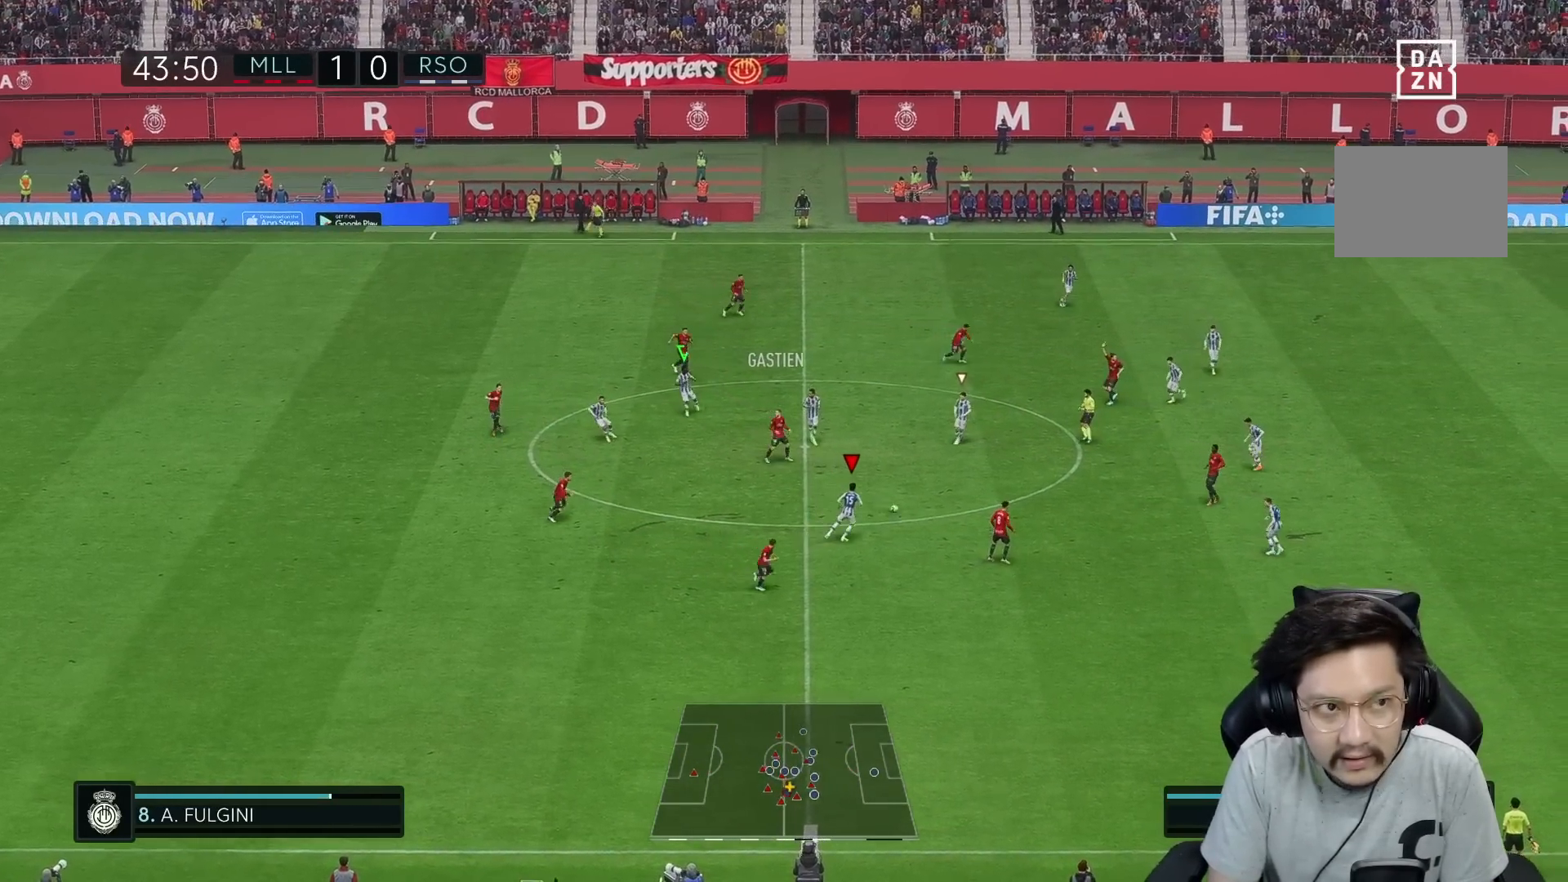
{"buttons": ["L2", "R2"], "left_stick": "down-left", "right_stick": "center", "events": [[233, "R2", "up"], [300, "left_stick", "down-left"], [317, "L2", "down"], [333, "R1", "up"], [433, "R2", "down"]]}
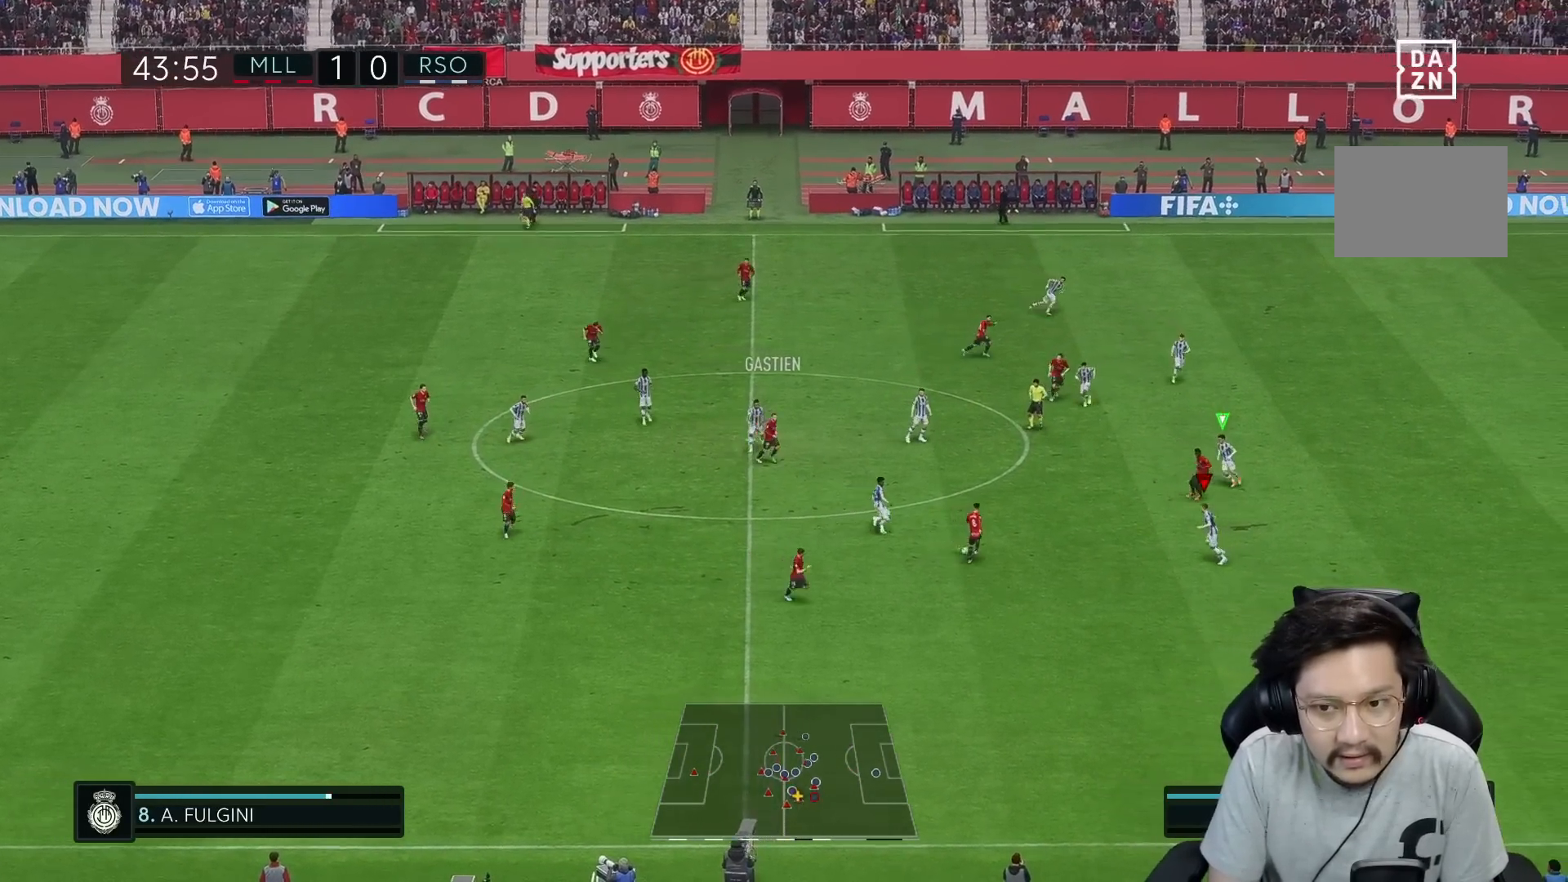
{"buttons": ["L2", "R1", "R2"], "left_stick": "down", "right_stick": "center", "events": [[17, "left_stick", "left"], [400, "R1", "down"], [400, "left_stick", "down-left"], [500, "left_stick", "down"]]}
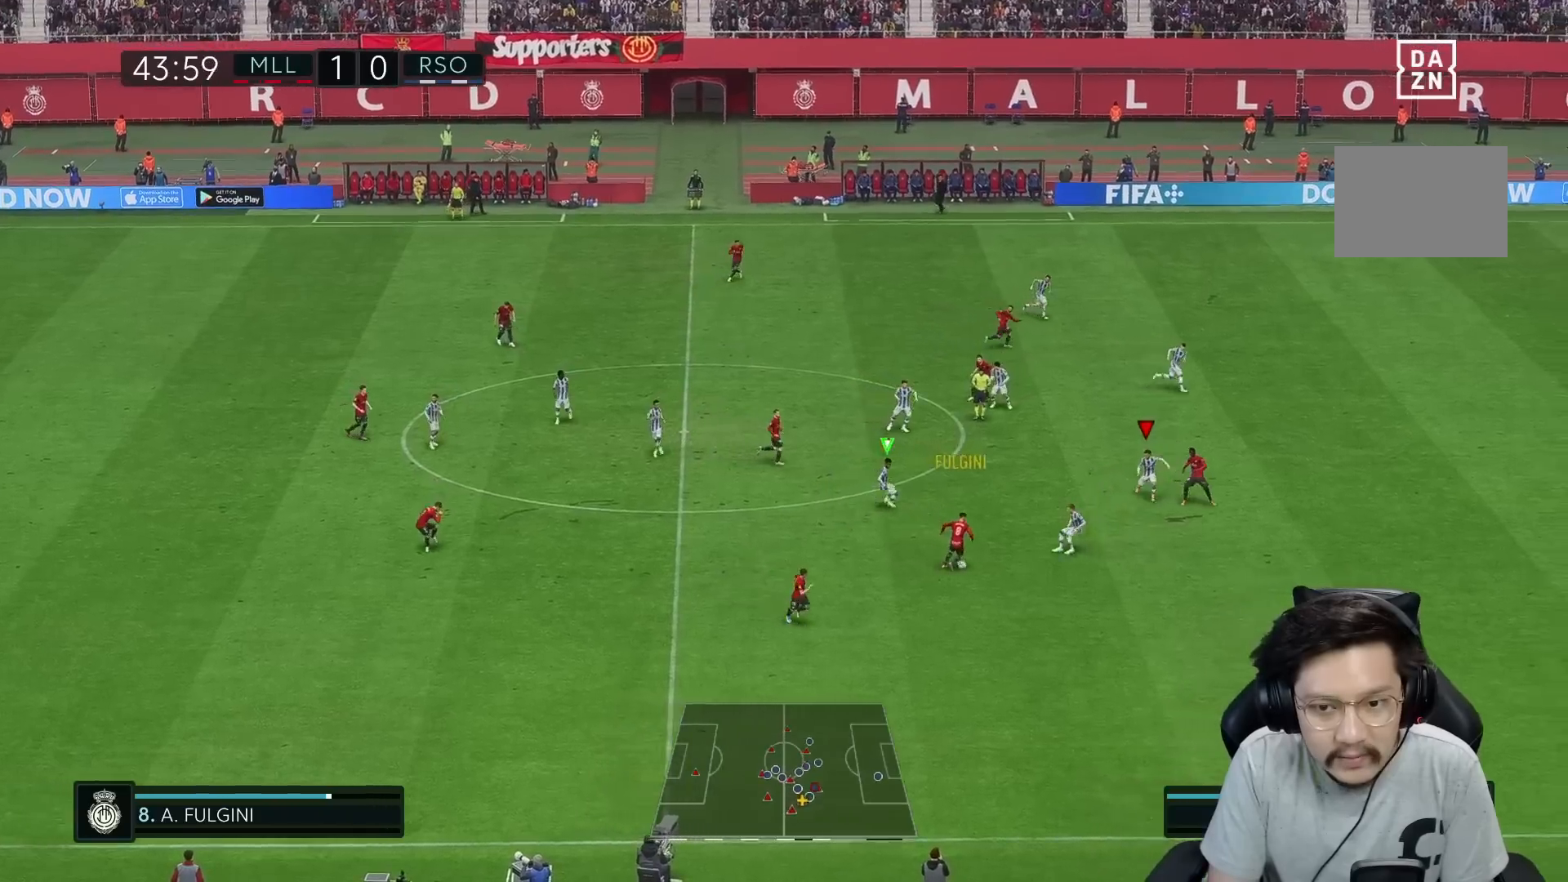
{"buttons": ["L2", "R1", "R2"], "left_stick": "down", "right_stick": "center", "events": []}
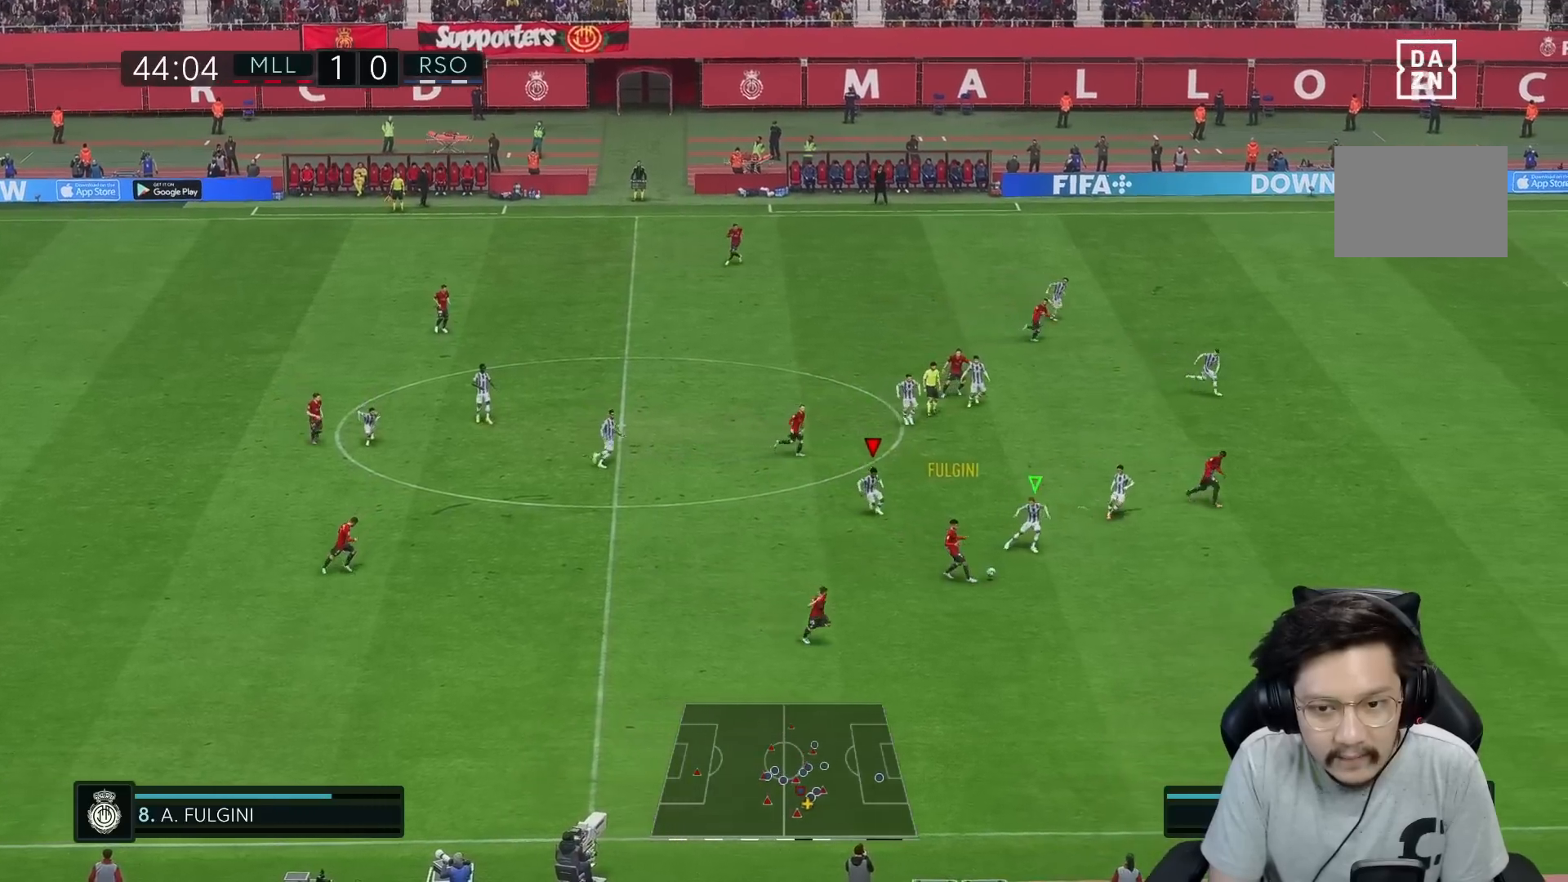
{"buttons": ["R1"], "left_stick": "right", "right_stick": "center", "events": [[67, "R1", "up"], [117, "L2", "up"], [117, "R2", "up"], [133, "R1", "down"], [350, "left_stick", "down-right"], [467, "left_stick", "right"]]}
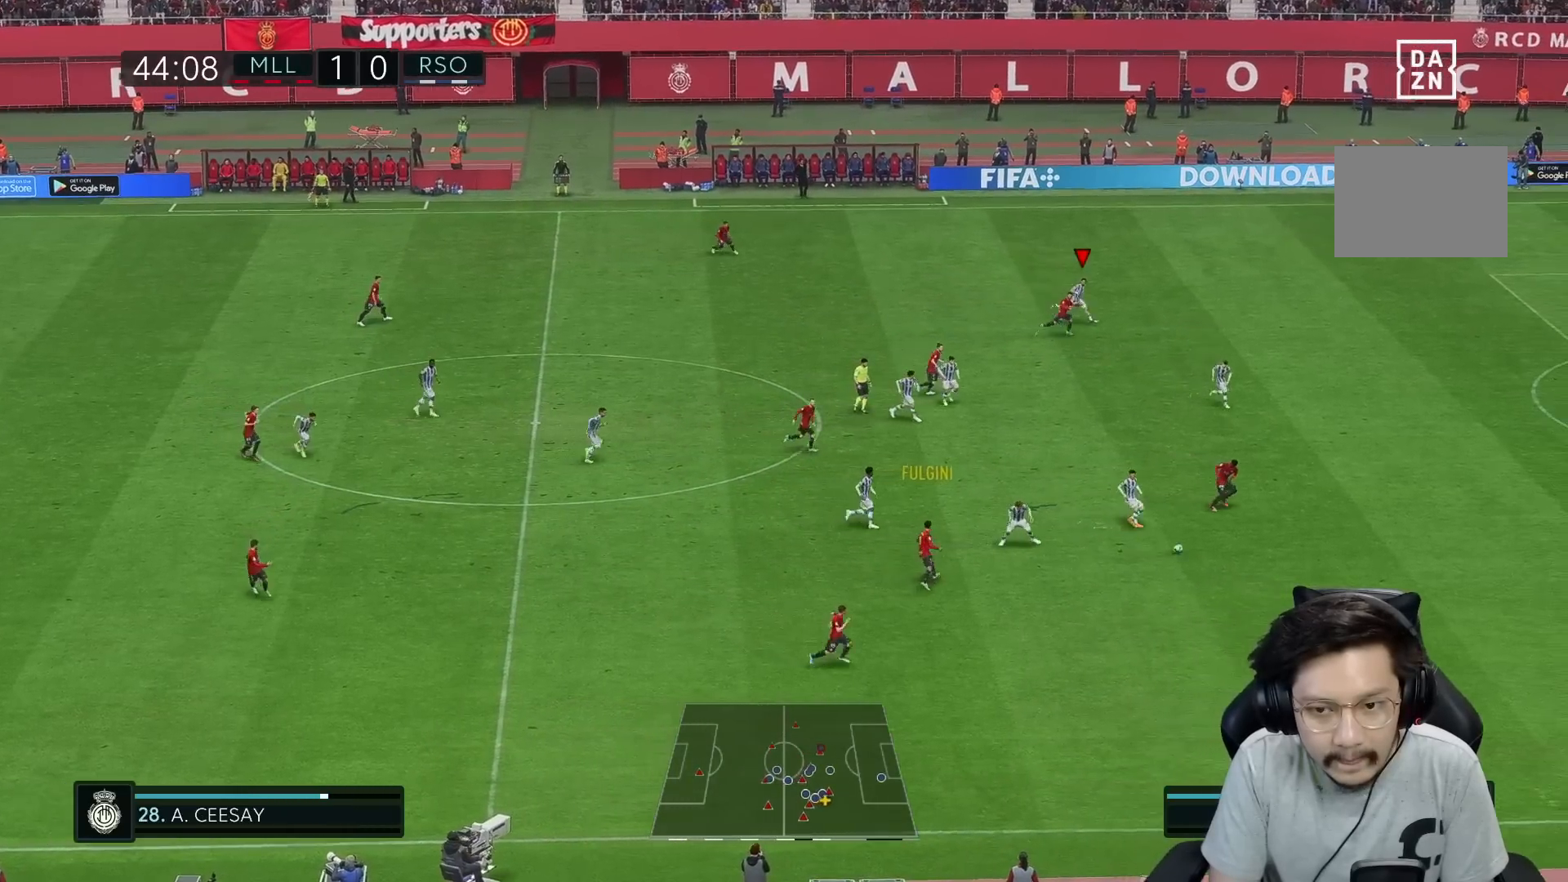
{"buttons": ["R1"], "left_stick": "right", "right_stick": "center", "events": []}
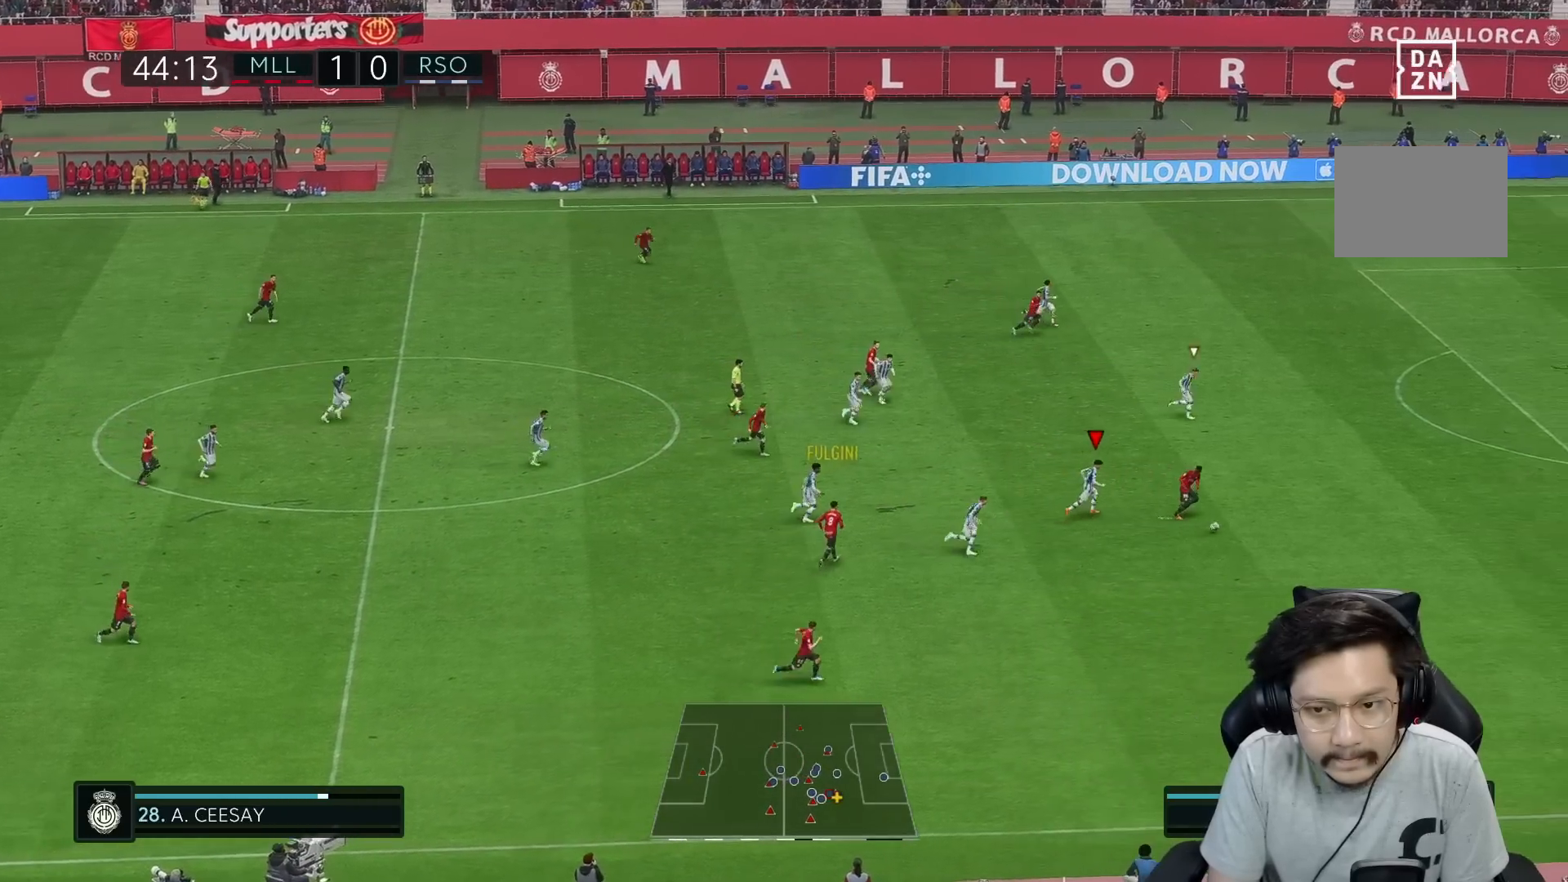
{"buttons": ["R1"], "left_stick": "right", "right_stick": "center", "events": []}
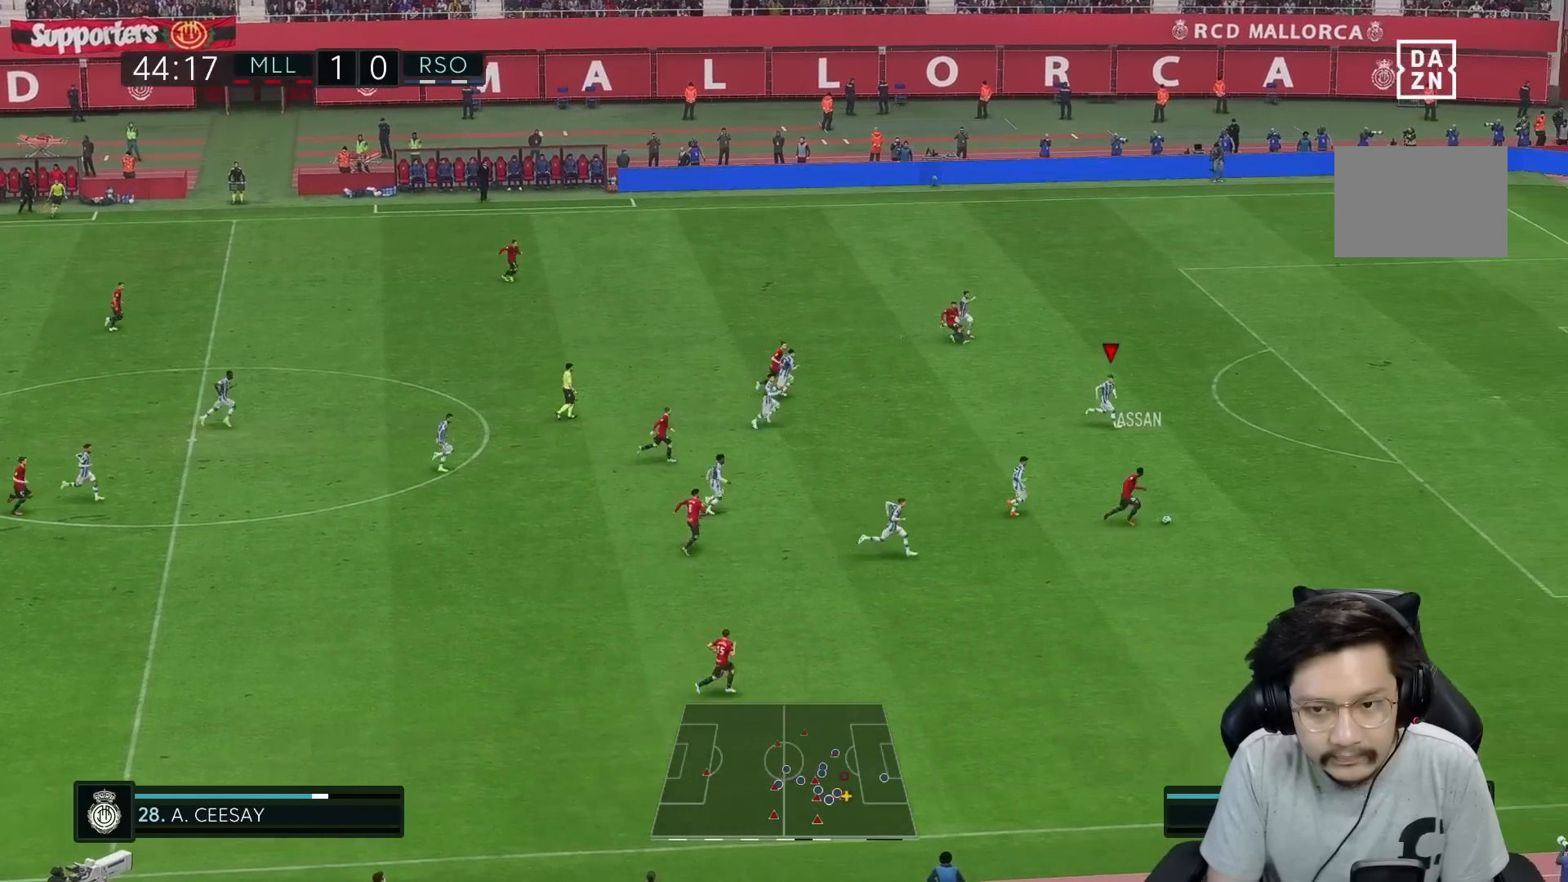
{"buttons": ["R1"], "left_stick": "right", "right_stick": "center", "events": []}
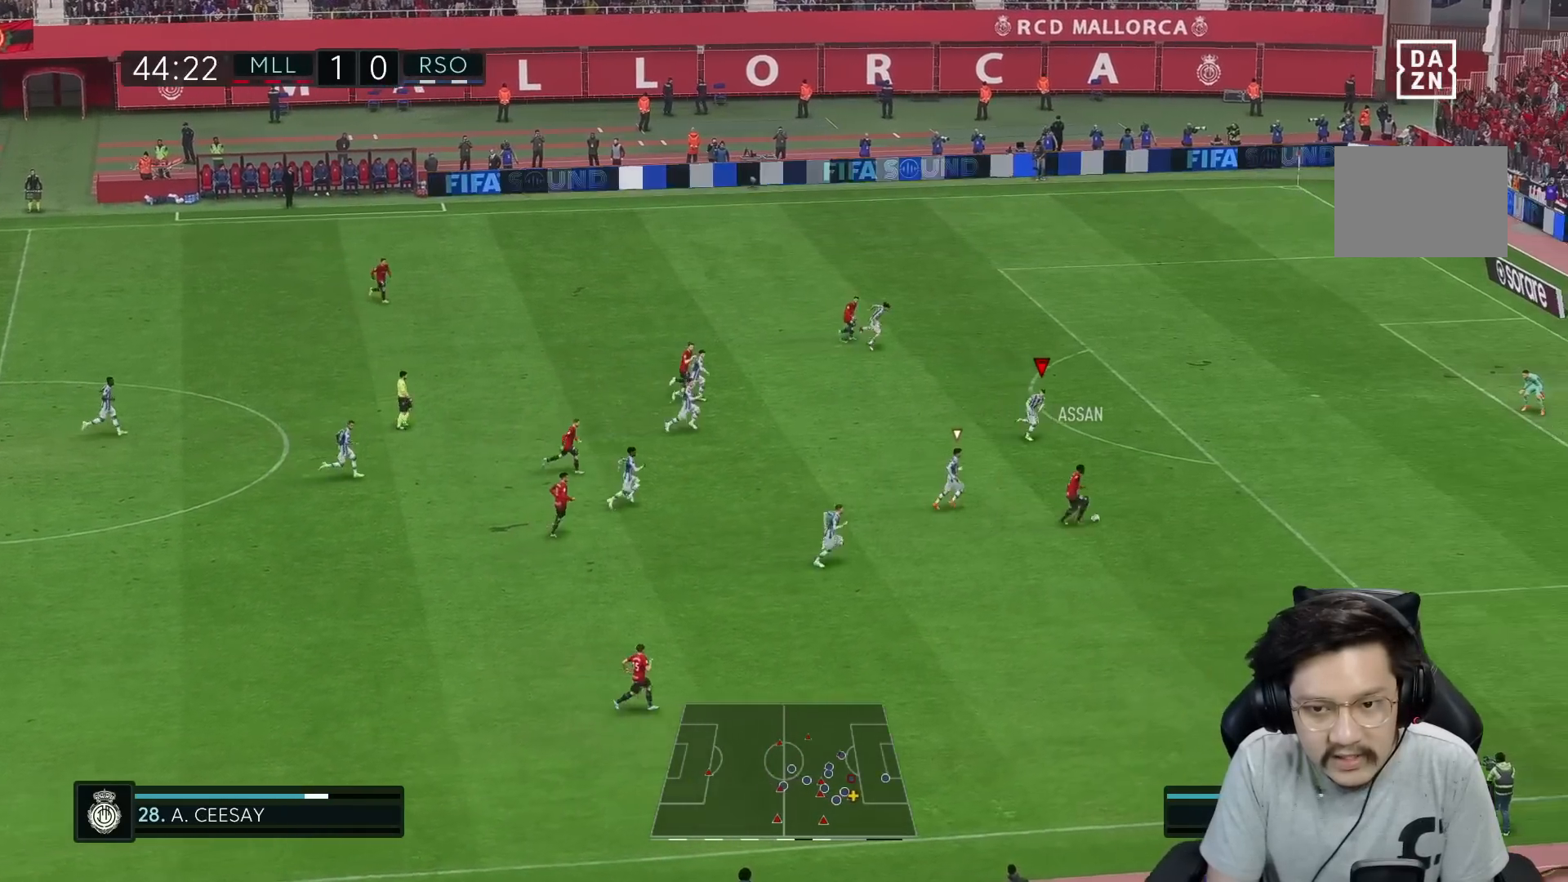
{"buttons": ["R1"], "left_stick": "right", "right_stick": "center", "events": []}
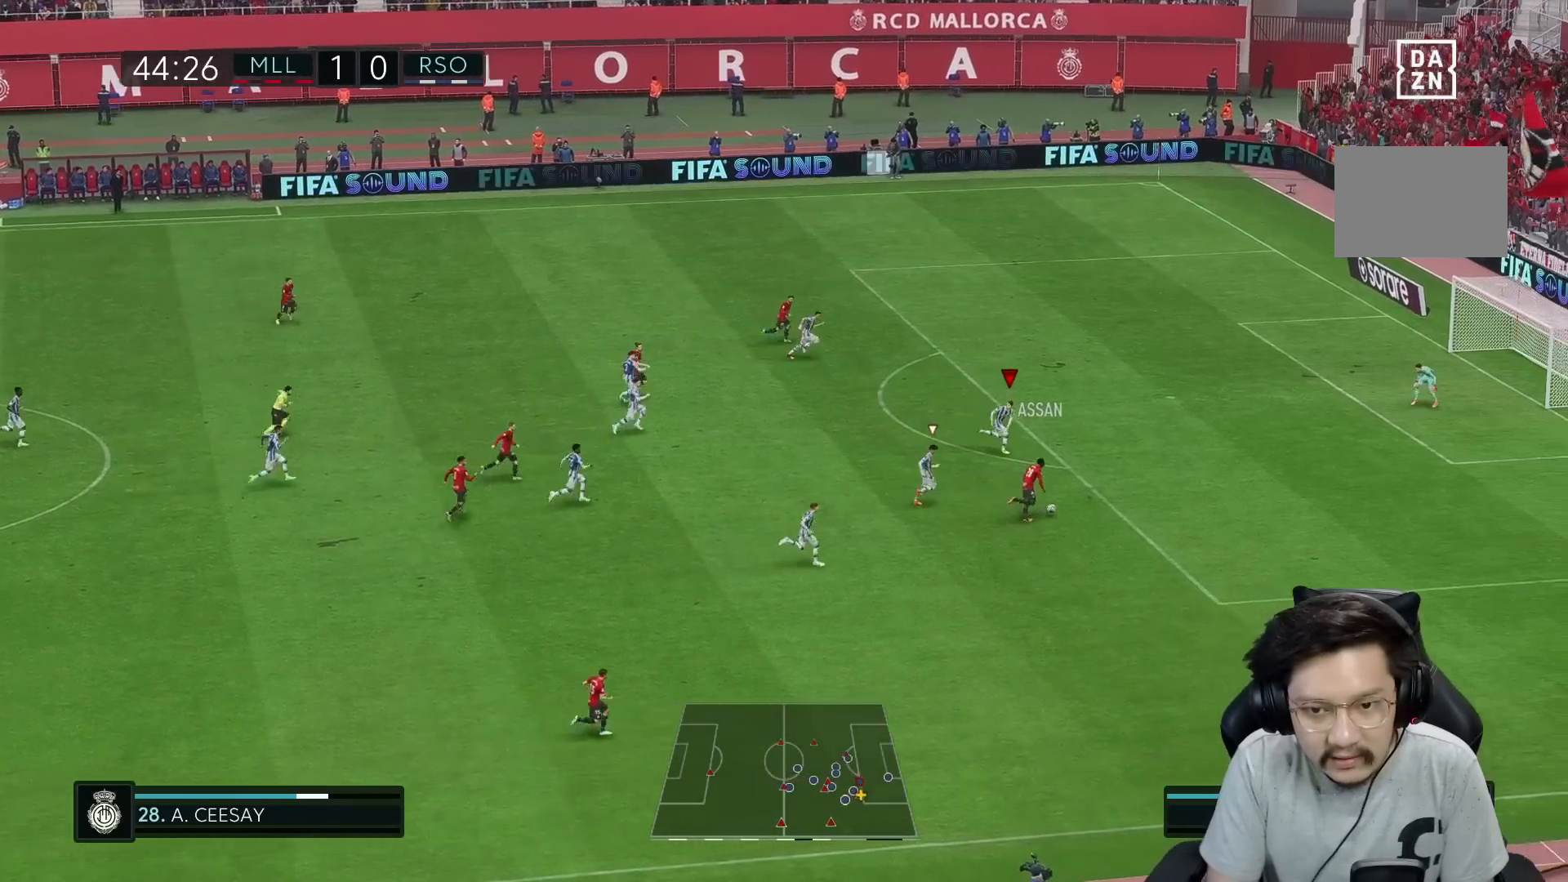
{"buttons": ["Y", "R1"], "left_stick": "right", "right_stick": "center", "events": [[100, "left_stick", "down-right"], [233, "R1", "up"], [300, "R1", "down"], [400, "left_stick", "right"], [433, "Y", "down"]]}
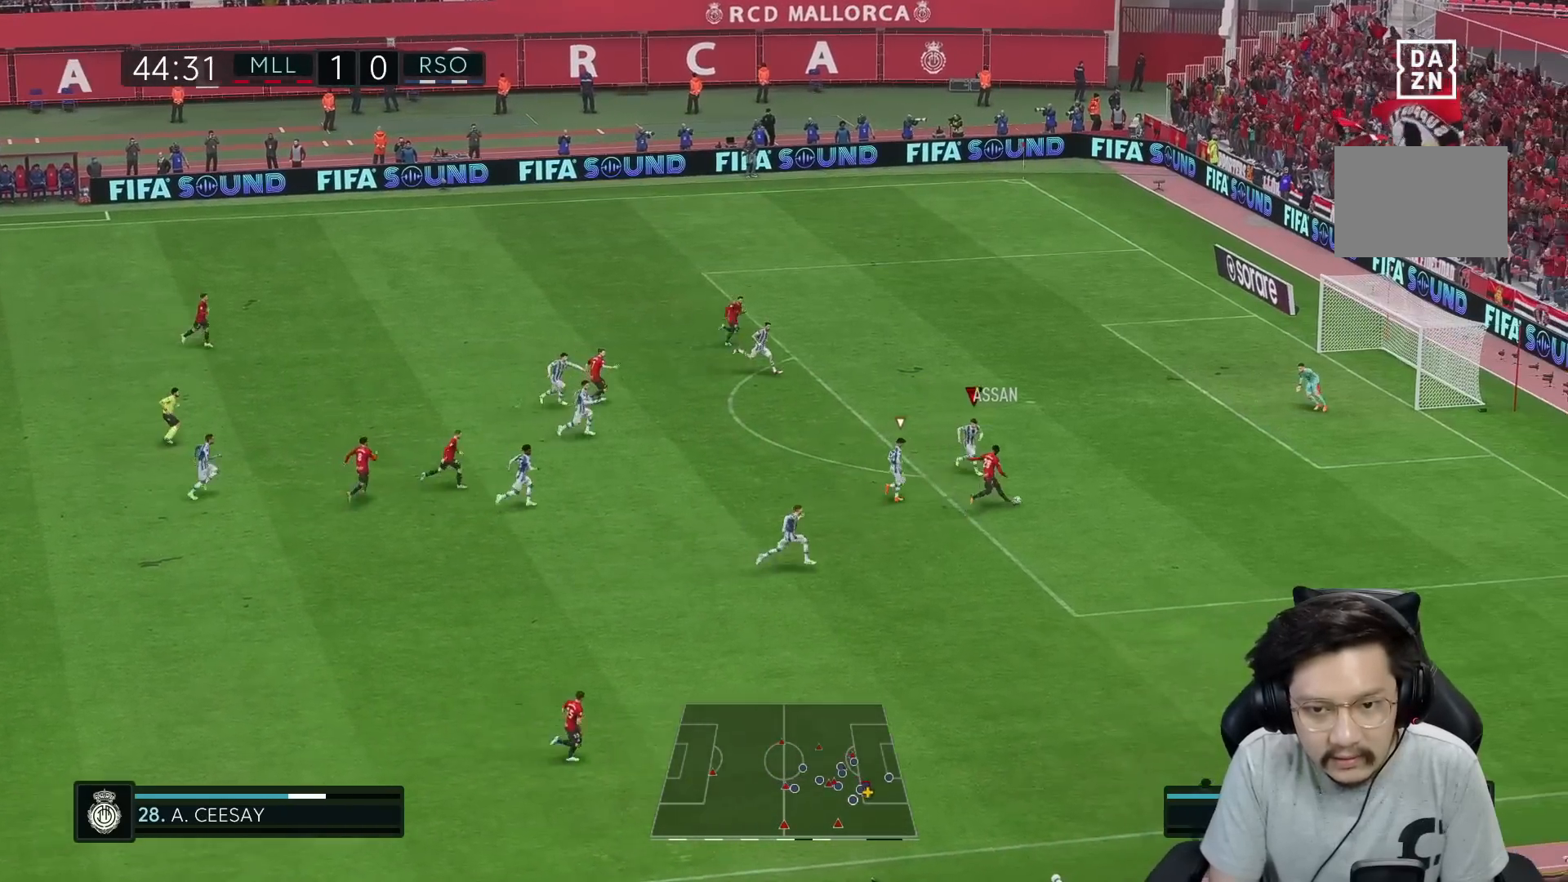
{"buttons": ["Y", "R1"], "left_stick": "right", "right_stick": "center", "events": []}
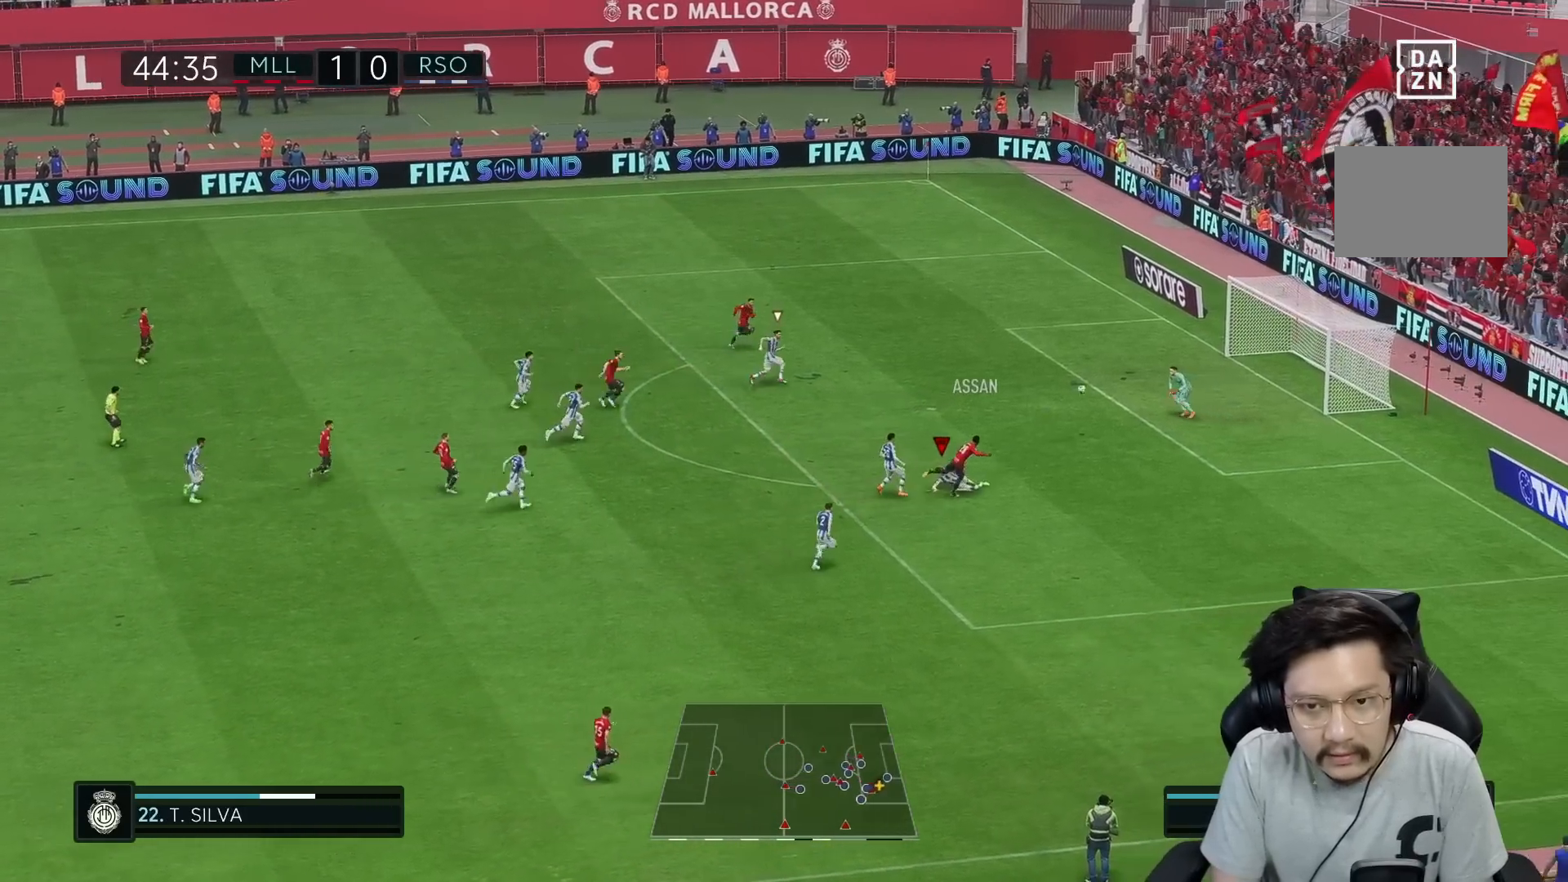
{"buttons": ["Y", "R1"], "left_stick": "right", "right_stick": "center", "events": []}
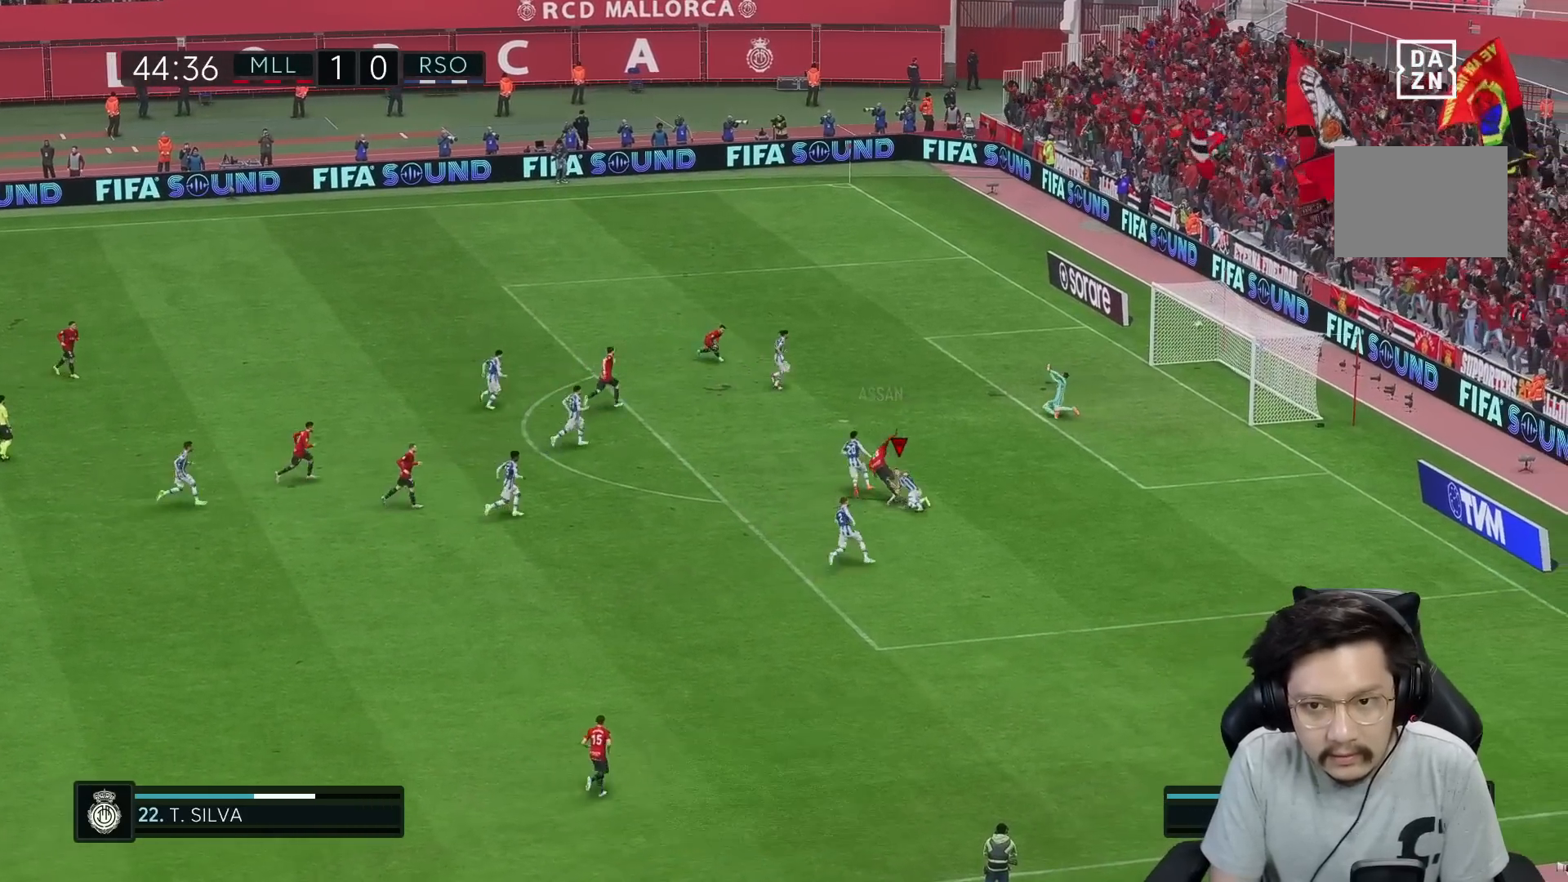
{"buttons": [], "left_stick": "center", "right_stick": "center", "events": [[467, "R1", "up"], [467, "Y", "up"], [500, "left_stick", "center"]]}
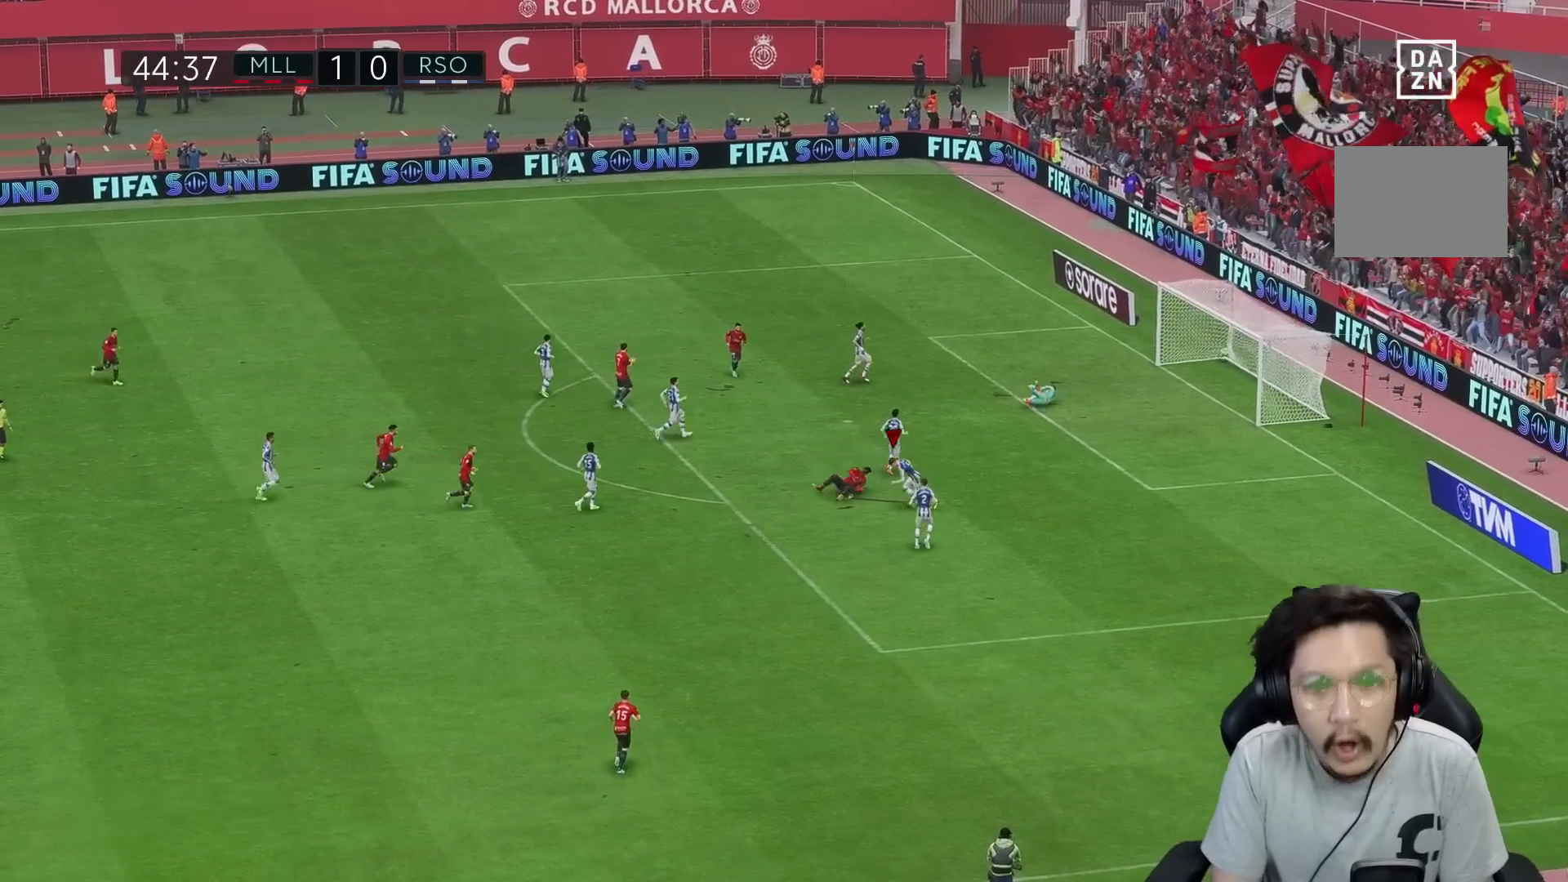
{"buttons": [], "left_stick": "center", "right_stick": "center", "events": []}
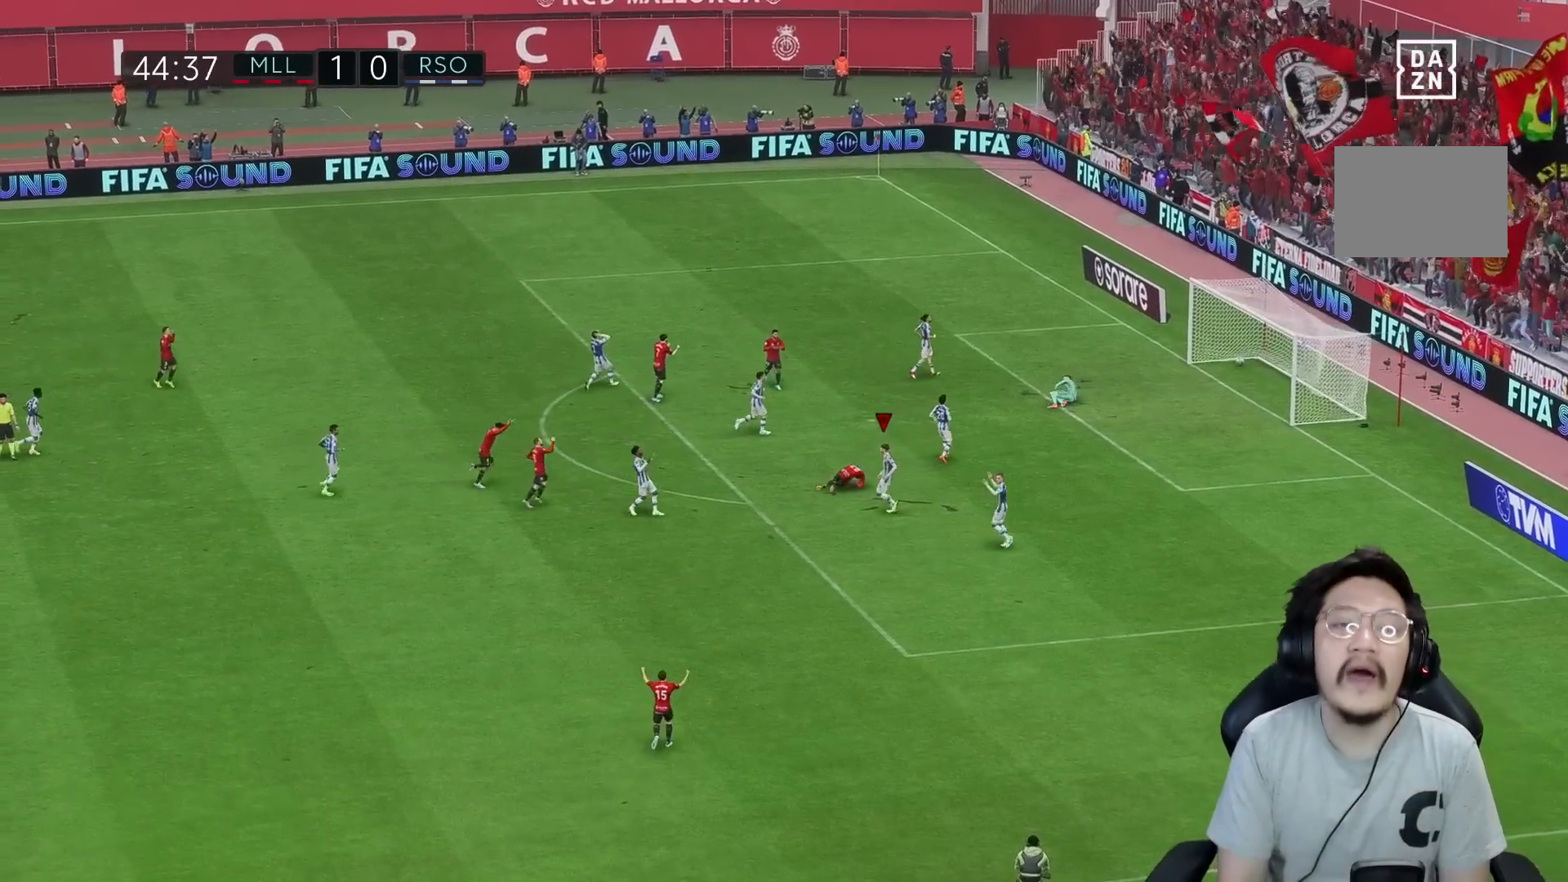
{"buttons": [], "left_stick": "center", "right_stick": "center", "events": []}
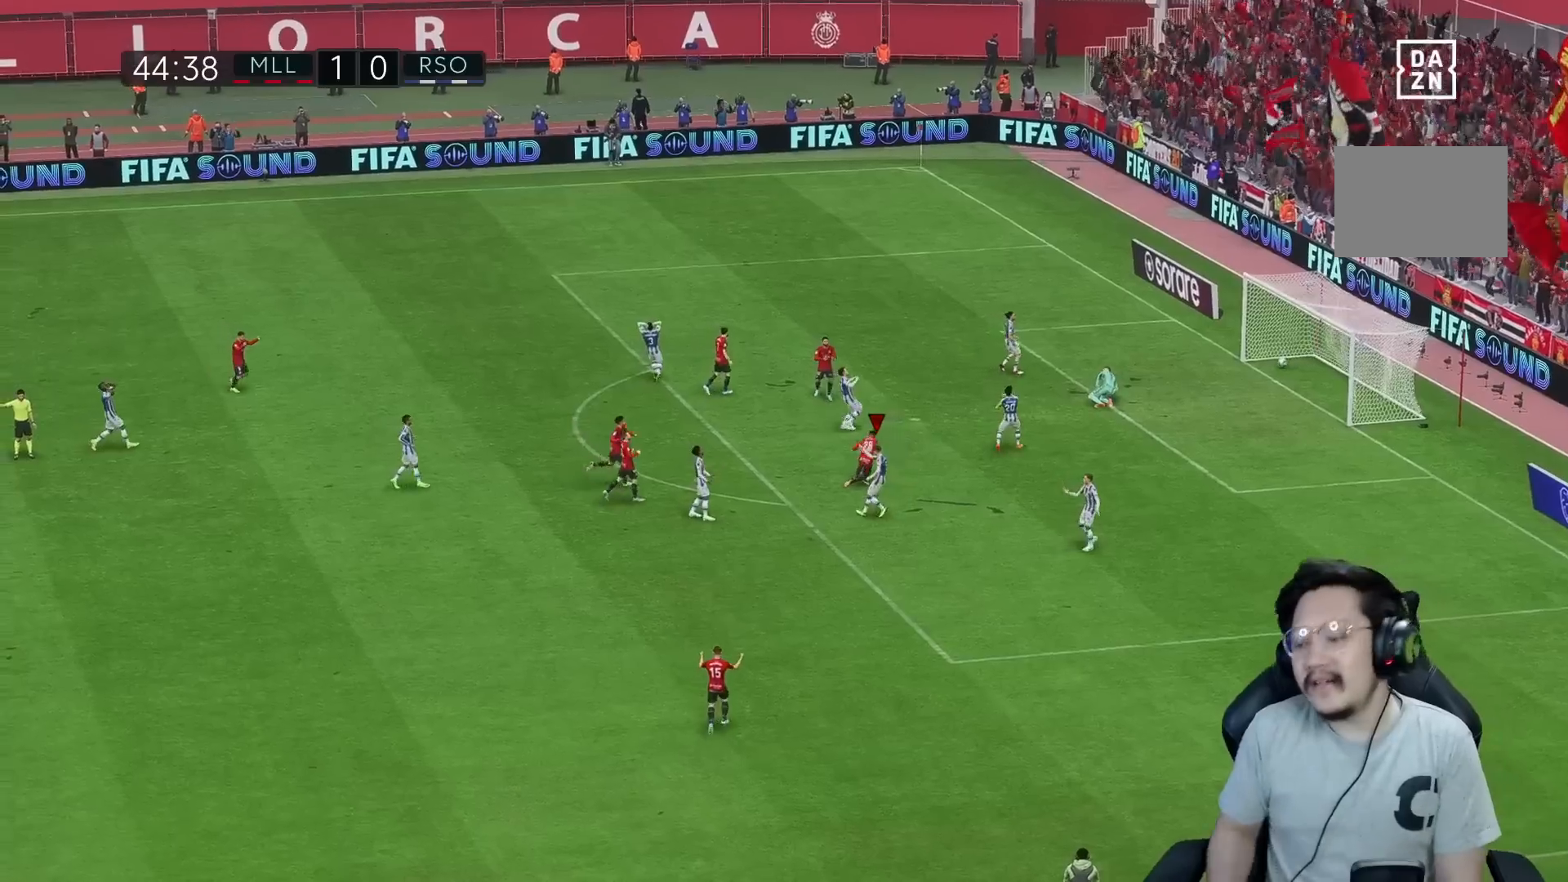
{"buttons": [], "left_stick": "center", "right_stick": "center", "events": []}
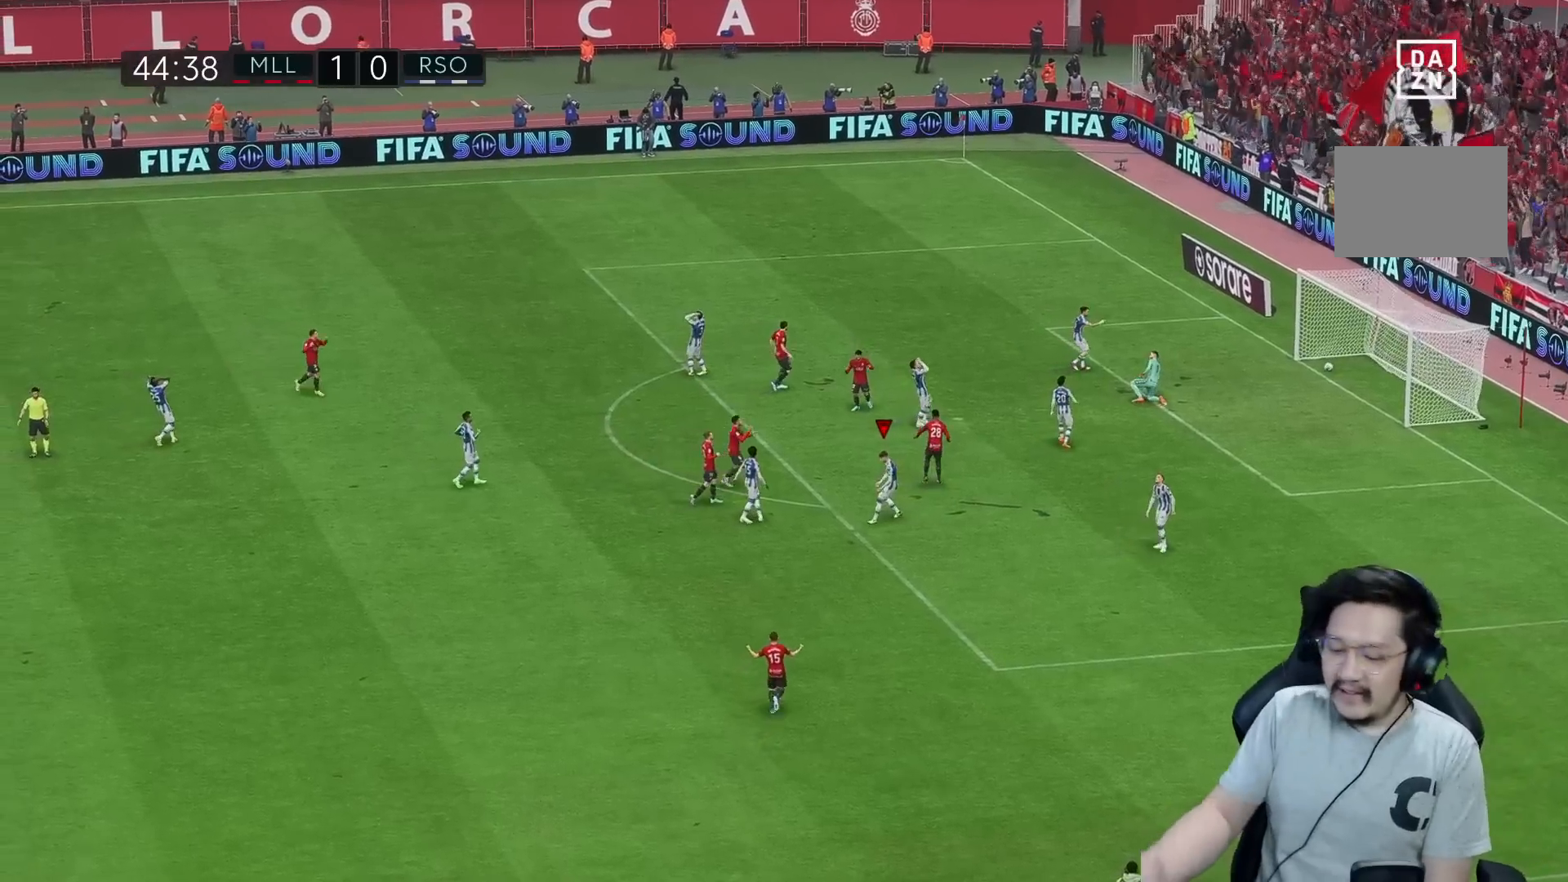
{"buttons": [], "left_stick": "center", "right_stick": "center", "events": []}
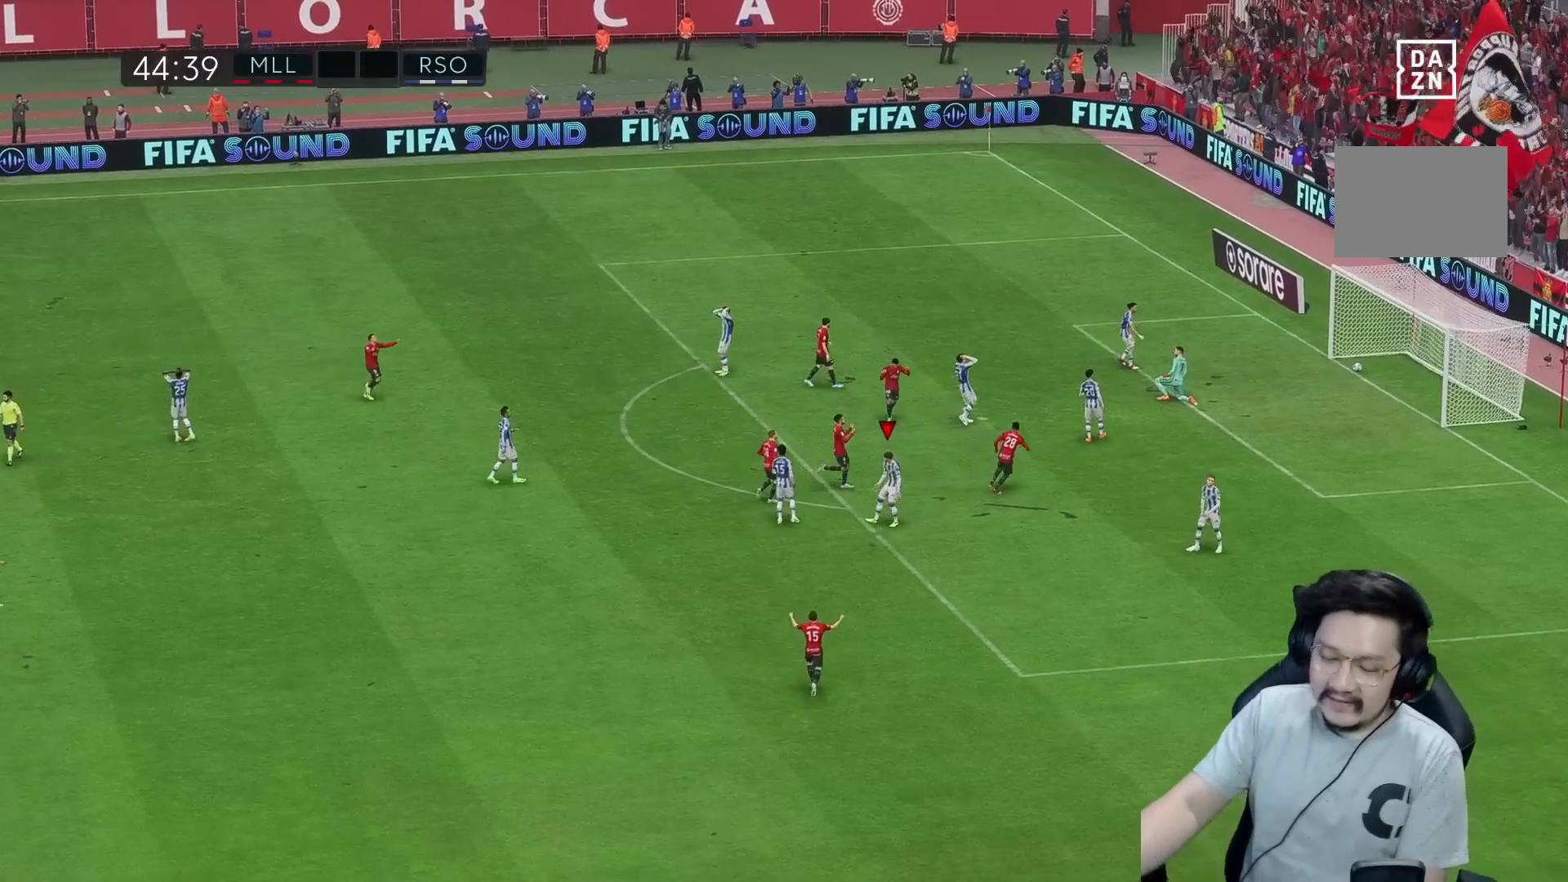
{"buttons": [], "left_stick": "center", "right_stick": "center", "events": []}
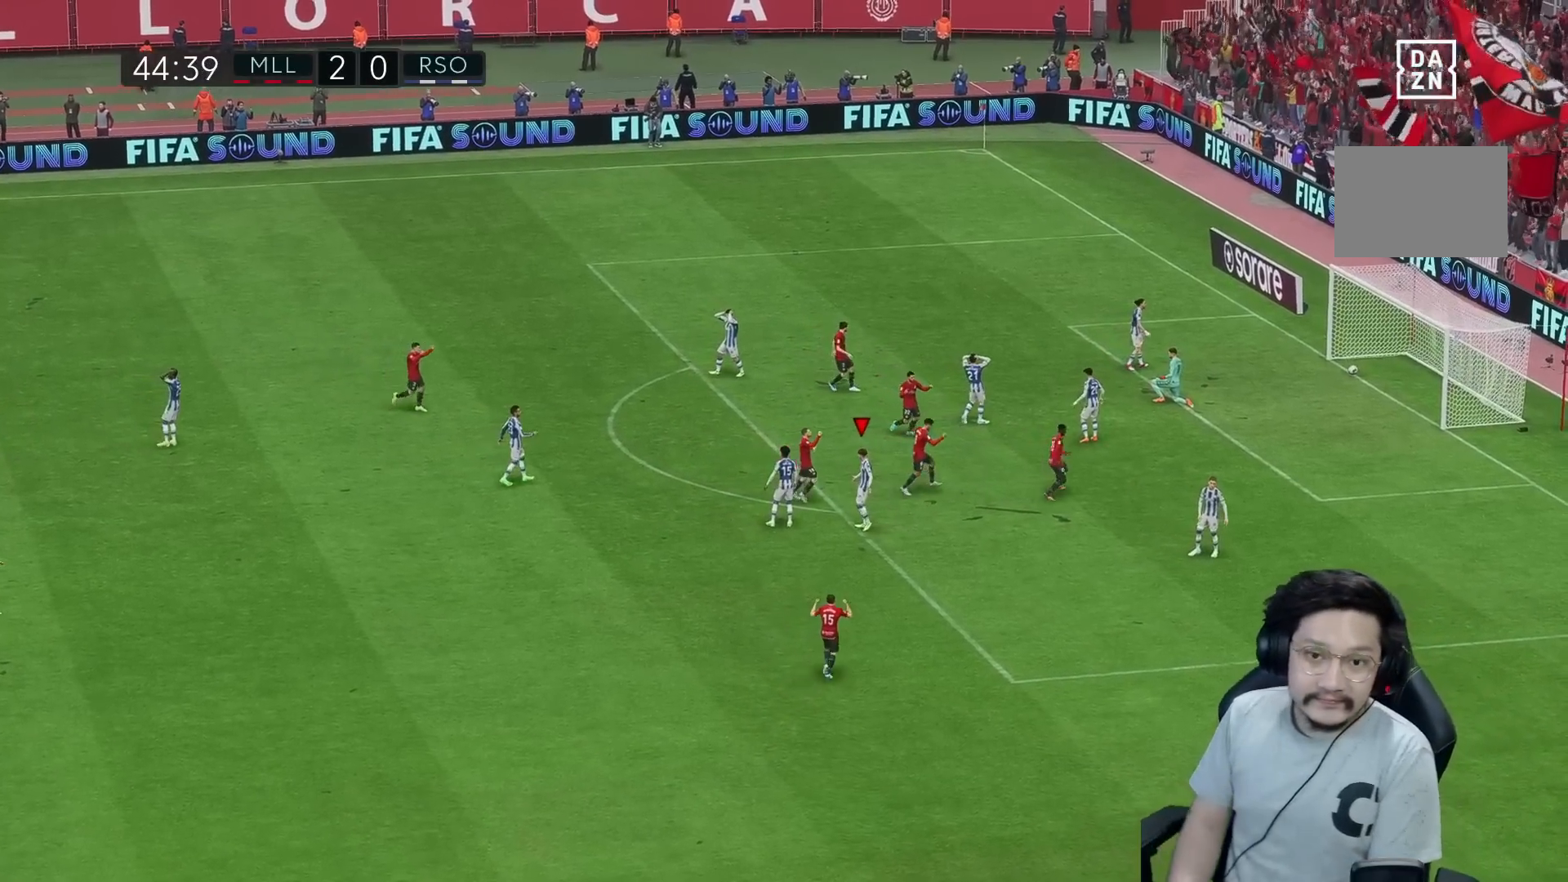
{"buttons": [], "left_stick": "center", "right_stick": "center", "events": []}
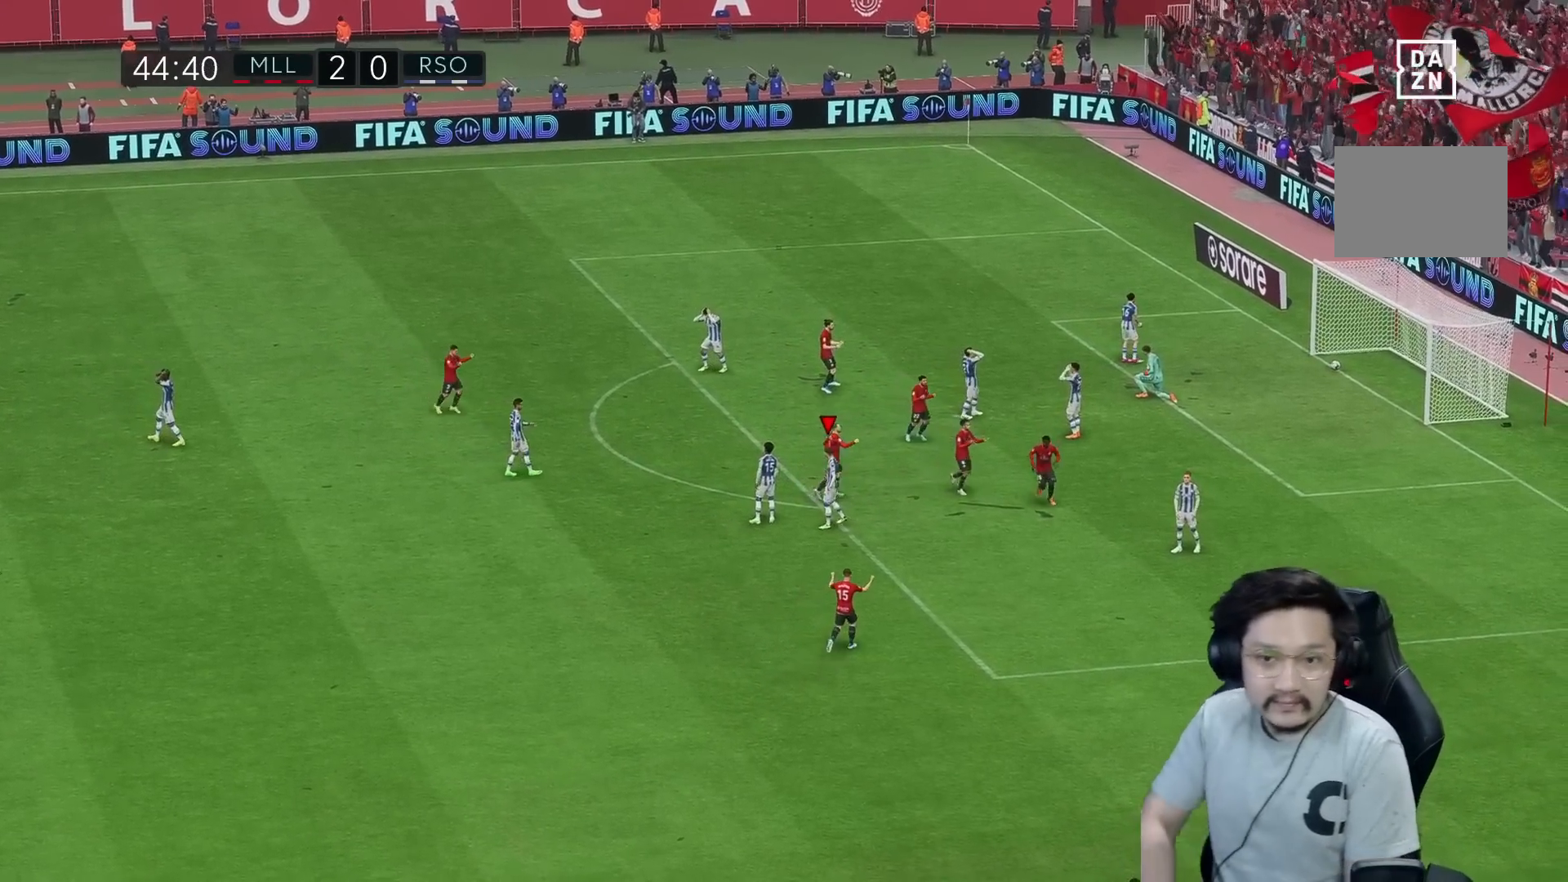
{"buttons": [], "left_stick": "center", "right_stick": "center", "events": []}
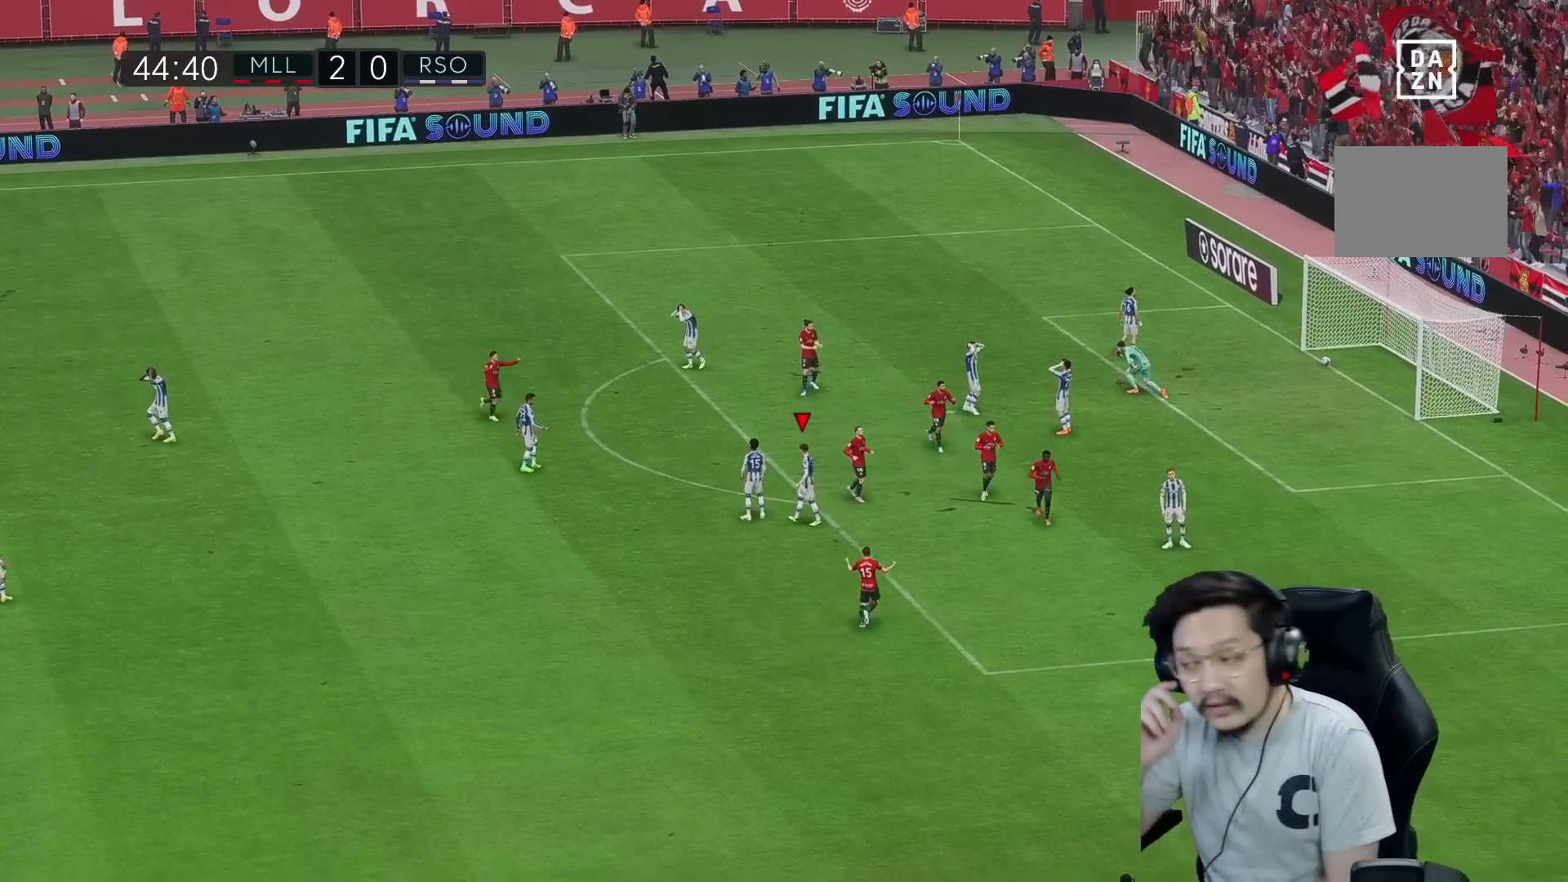
{"buttons": [], "left_stick": "center", "right_stick": "center", "events": []}
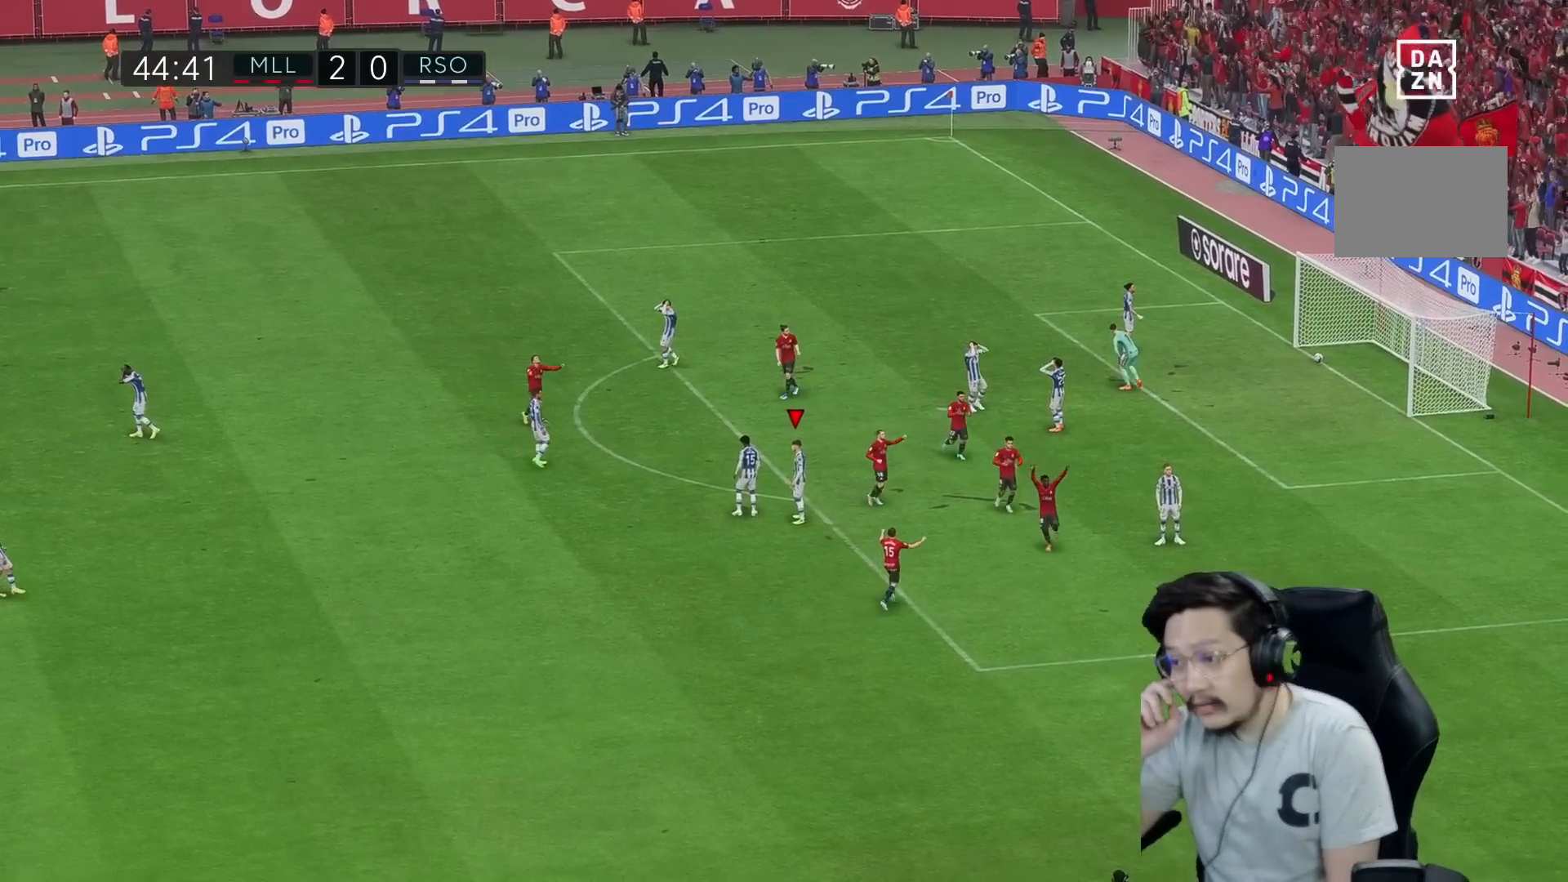
{"buttons": [], "left_stick": "center", "right_stick": "center", "events": []}
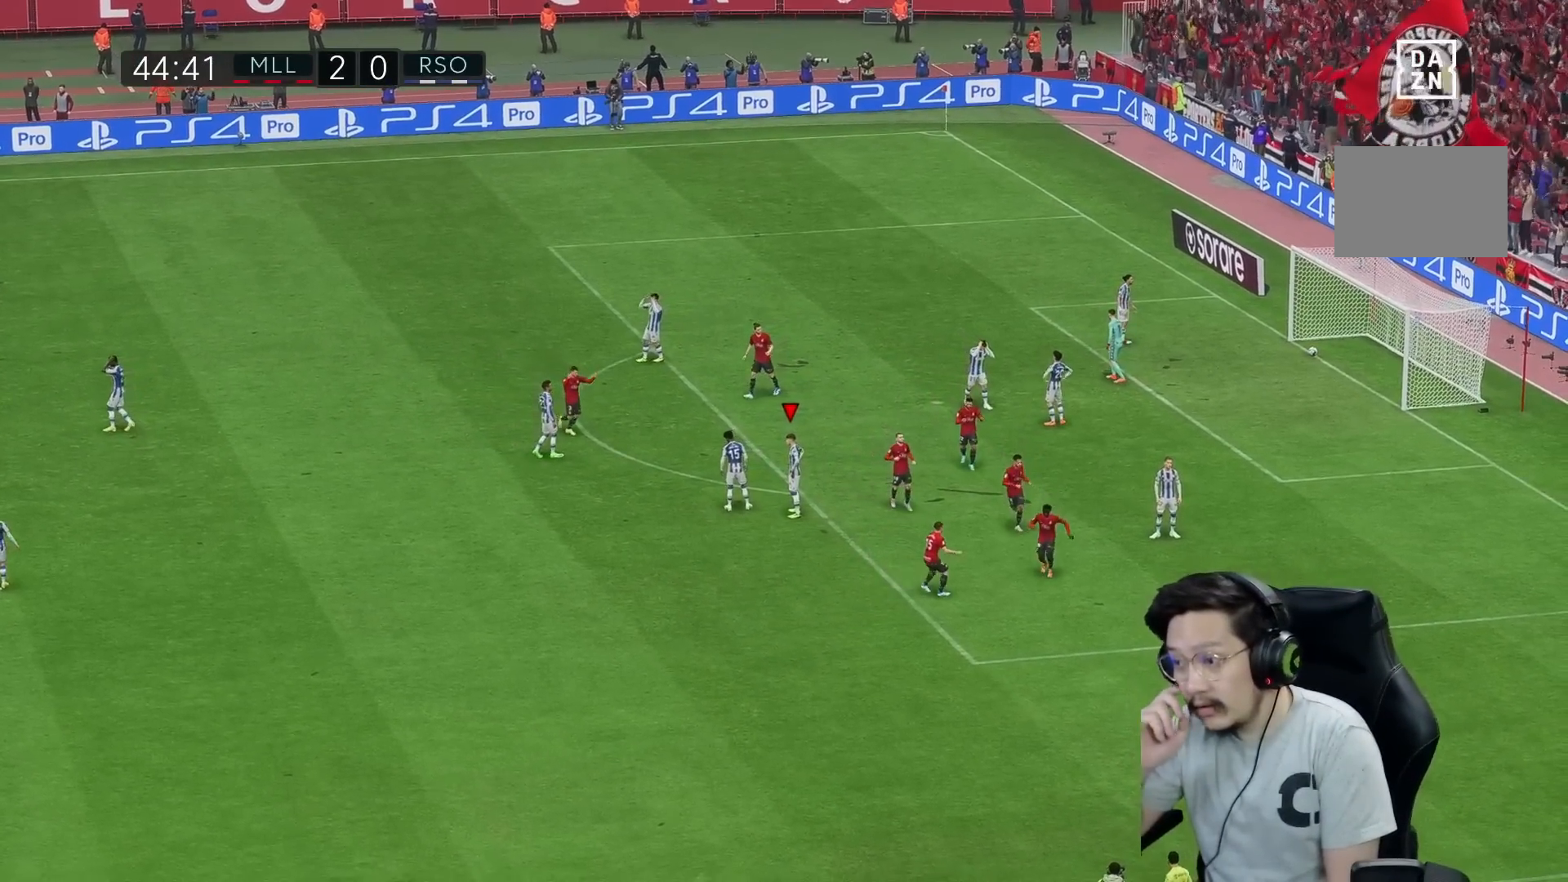
{"buttons": [], "left_stick": "center", "right_stick": "center", "events": []}